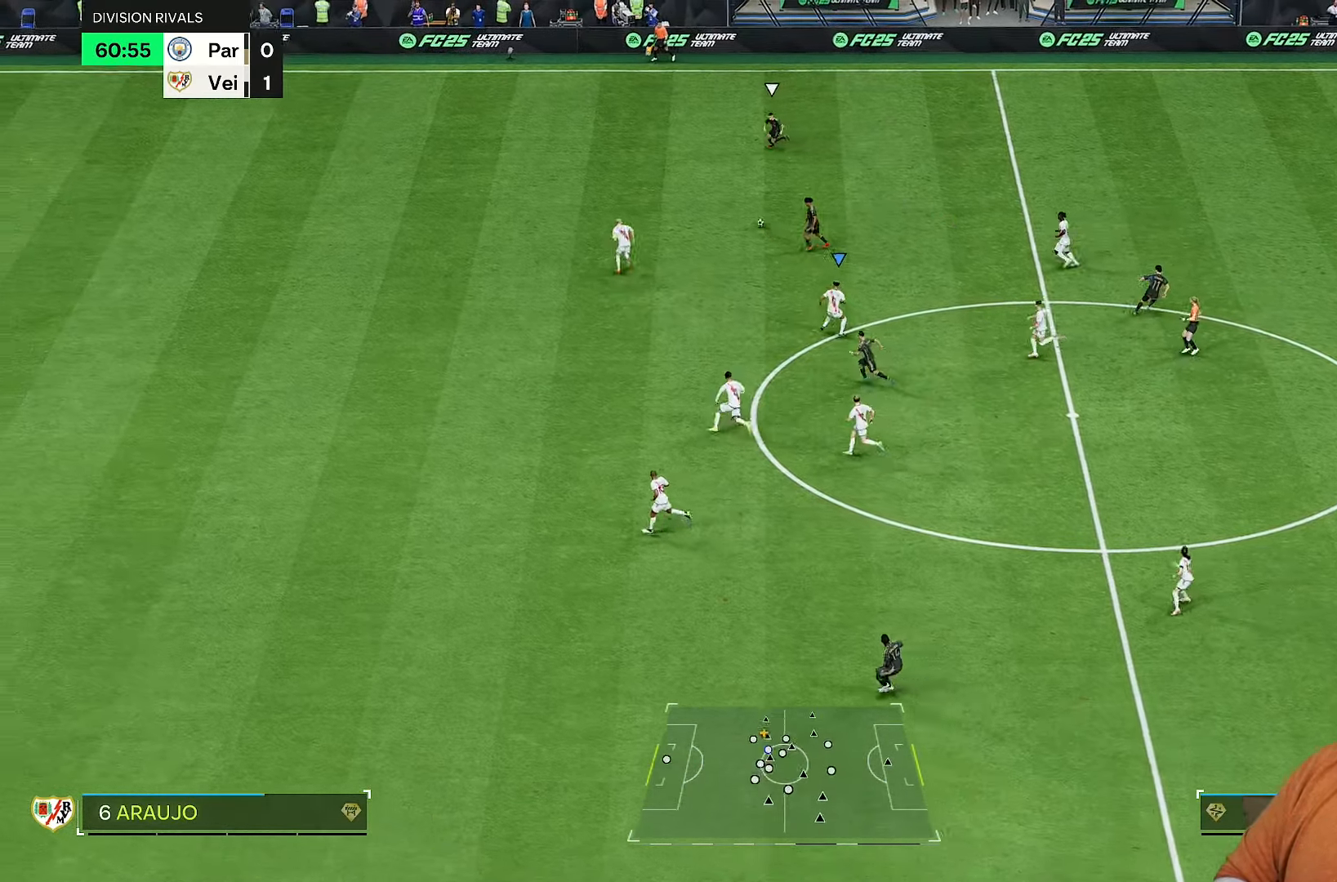
Gameplay with a controller (PlayStation layout); each line is a JSON object with the inputs held at the frame after it (dt_ms = milliseconds from this image to that frame). "events" lists button and stick changes between this image and that frame as [ms after this image, input, new state], when the widget could be followed in between. Not read: L3 R3.
{"dt_ms": 500, "buttons": ["R2"], "left_stick": "left", "right_stick": "center", "events": [[133, "left_stick", "left"]]}
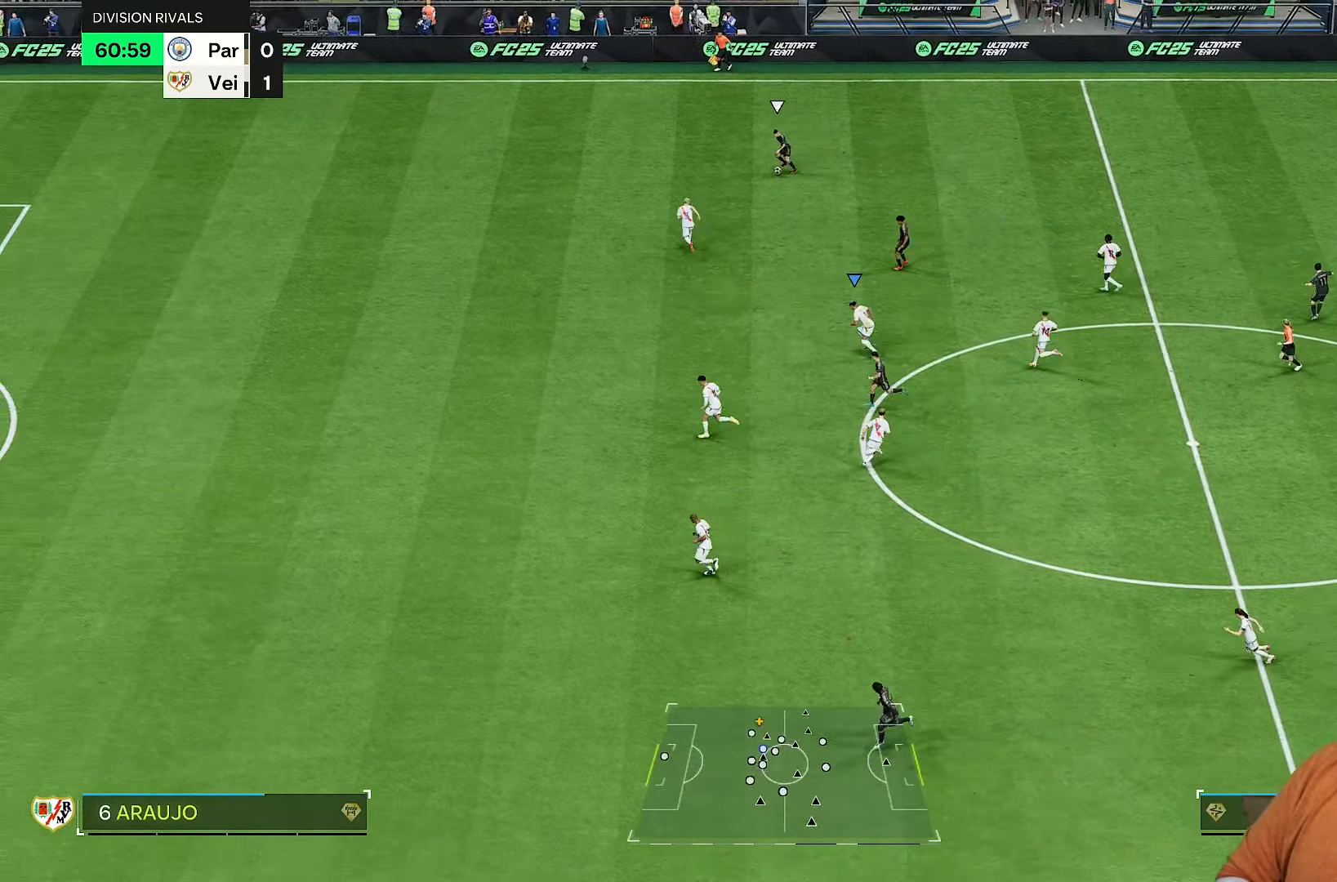
{"dt_ms": 500, "buttons": ["R2"], "left_stick": "up-left", "right_stick": "center", "events": [[67, "left_stick", "up-left"], [167, "L1", "down"], [267, "L1", "up"]]}
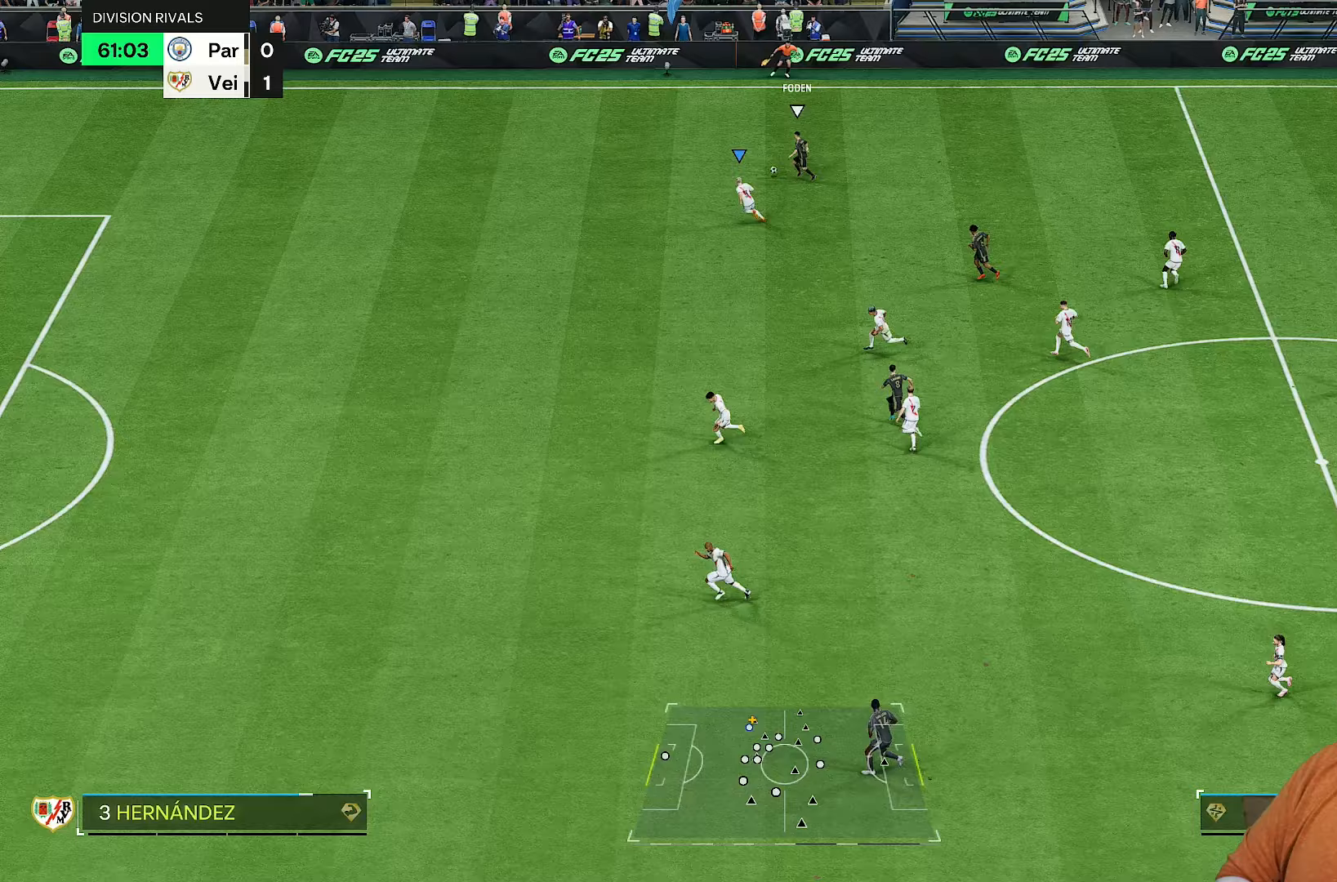
{"dt_ms": 500, "buttons": ["R2"], "left_stick": "up-left", "right_stick": "center", "events": []}
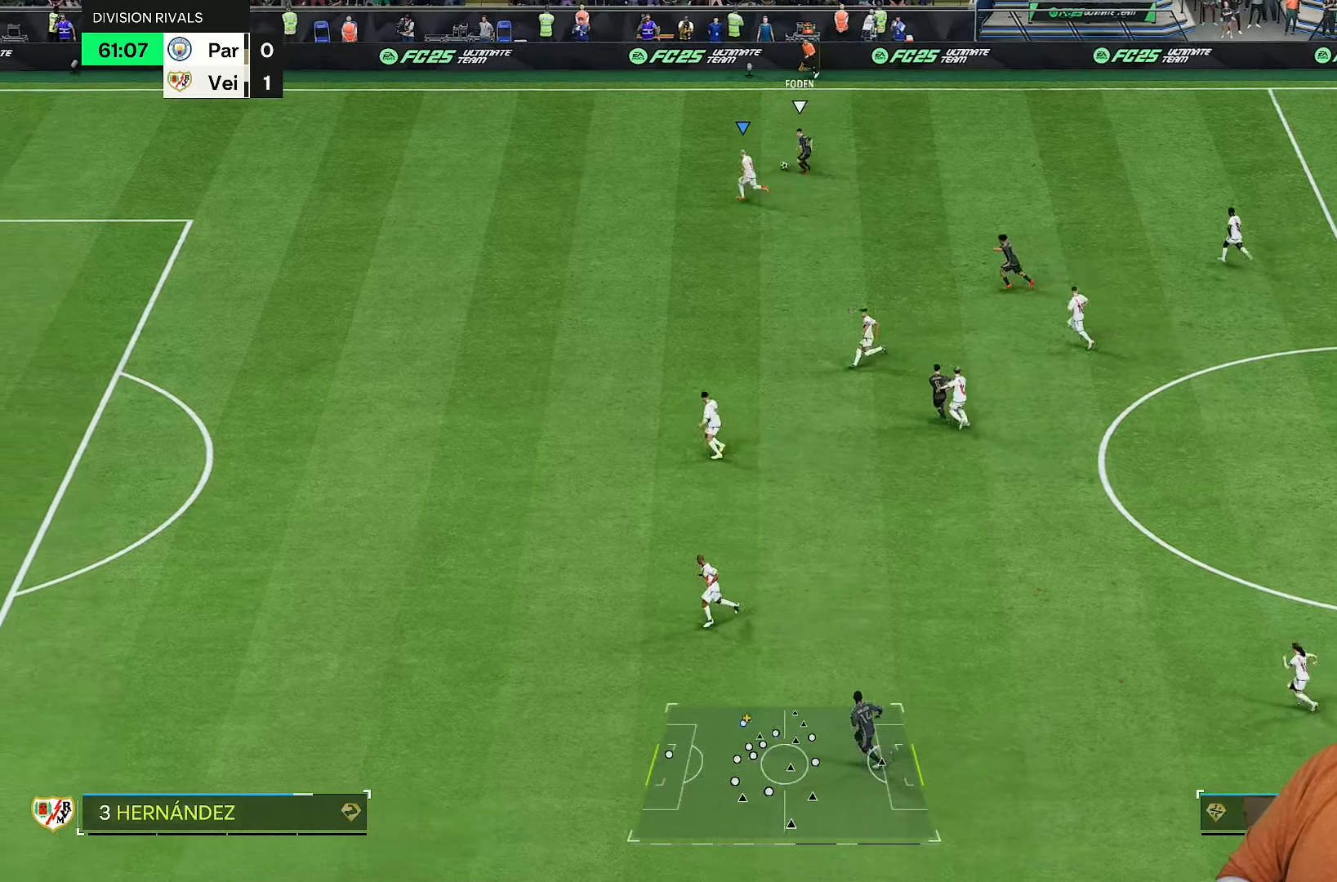
{"dt_ms": 500, "buttons": ["L2", "R2"], "left_stick": "right", "right_stick": "center", "events": [[150, "R2", "up"], [217, "R2", "down"], [217, "left_stick", "up"], [383, "left_stick", "up-right"], [417, "L2", "down"], [483, "left_stick", "right"]]}
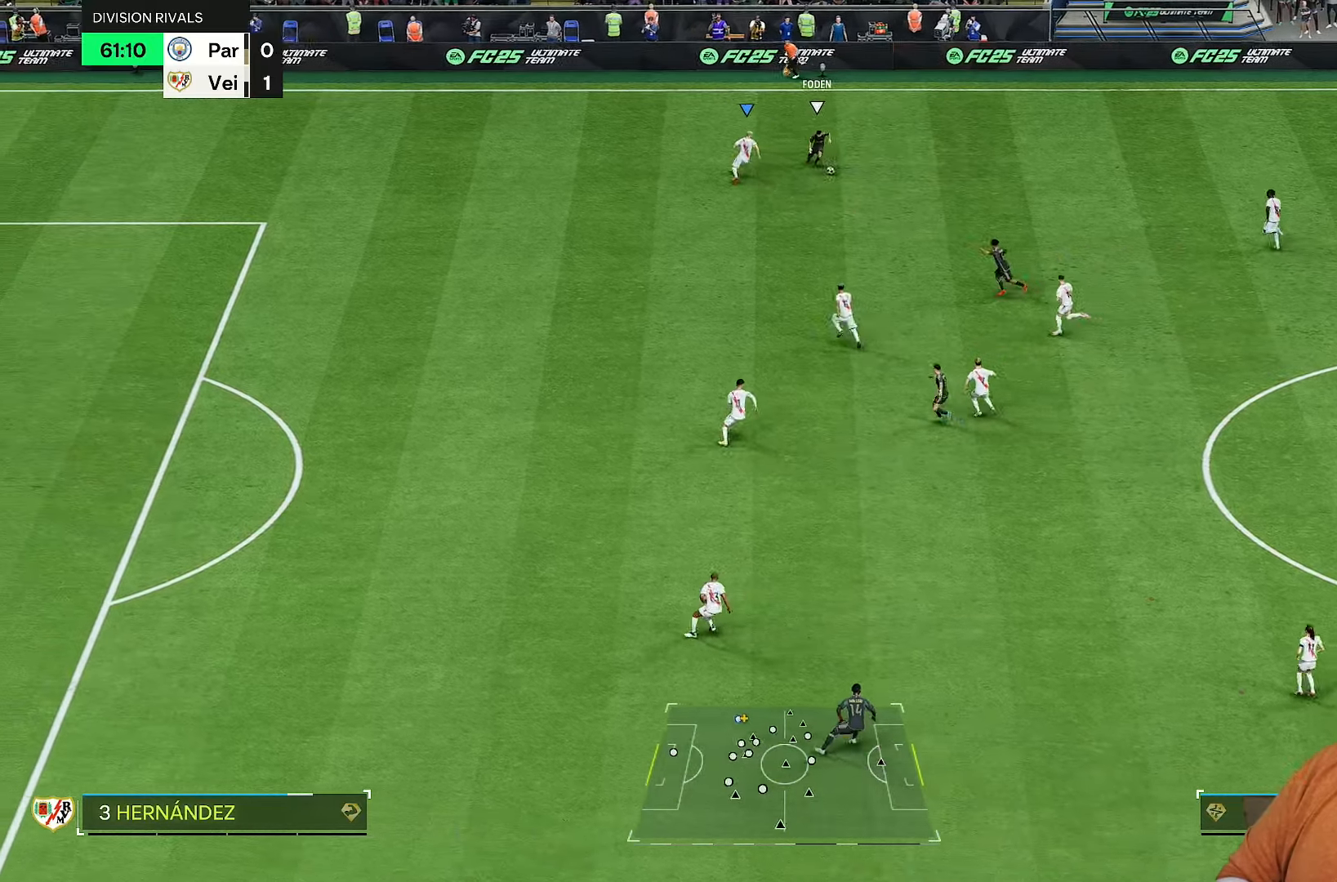
{"dt_ms": 500, "buttons": ["L2", "R2"], "left_stick": "up-right", "right_stick": "center", "events": [[267, "right_stick", "down"], [283, "left_stick", "up"], [350, "L2", "up"], [350, "right_stick", "center"], [417, "left_stick", "up-right"], [500, "L2", "down"]]}
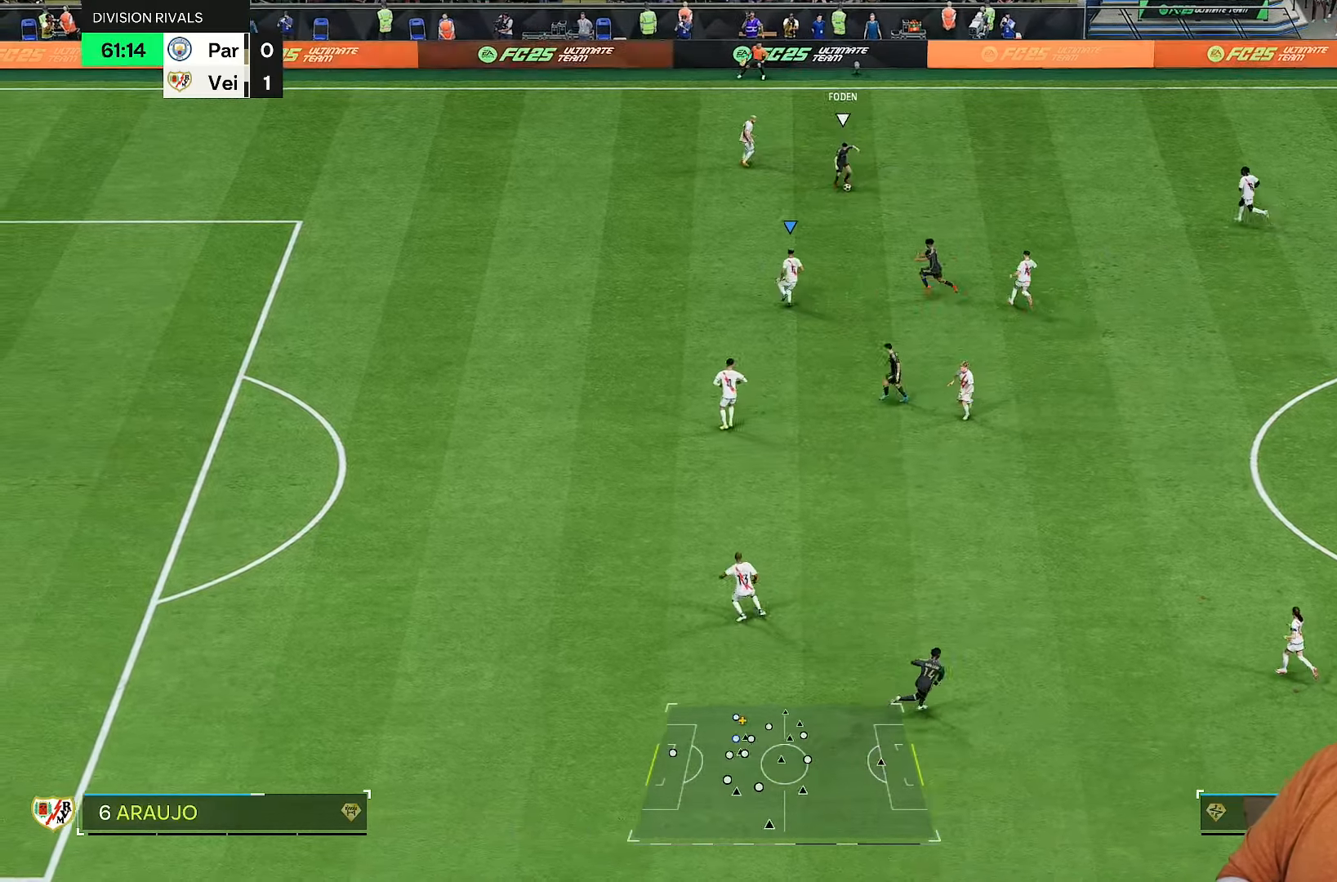
{"dt_ms": 500, "buttons": ["L2", "R2"], "left_stick": "left", "right_stick": "center", "events": [[283, "left_stick", "up-left"], [483, "left_stick", "left"]]}
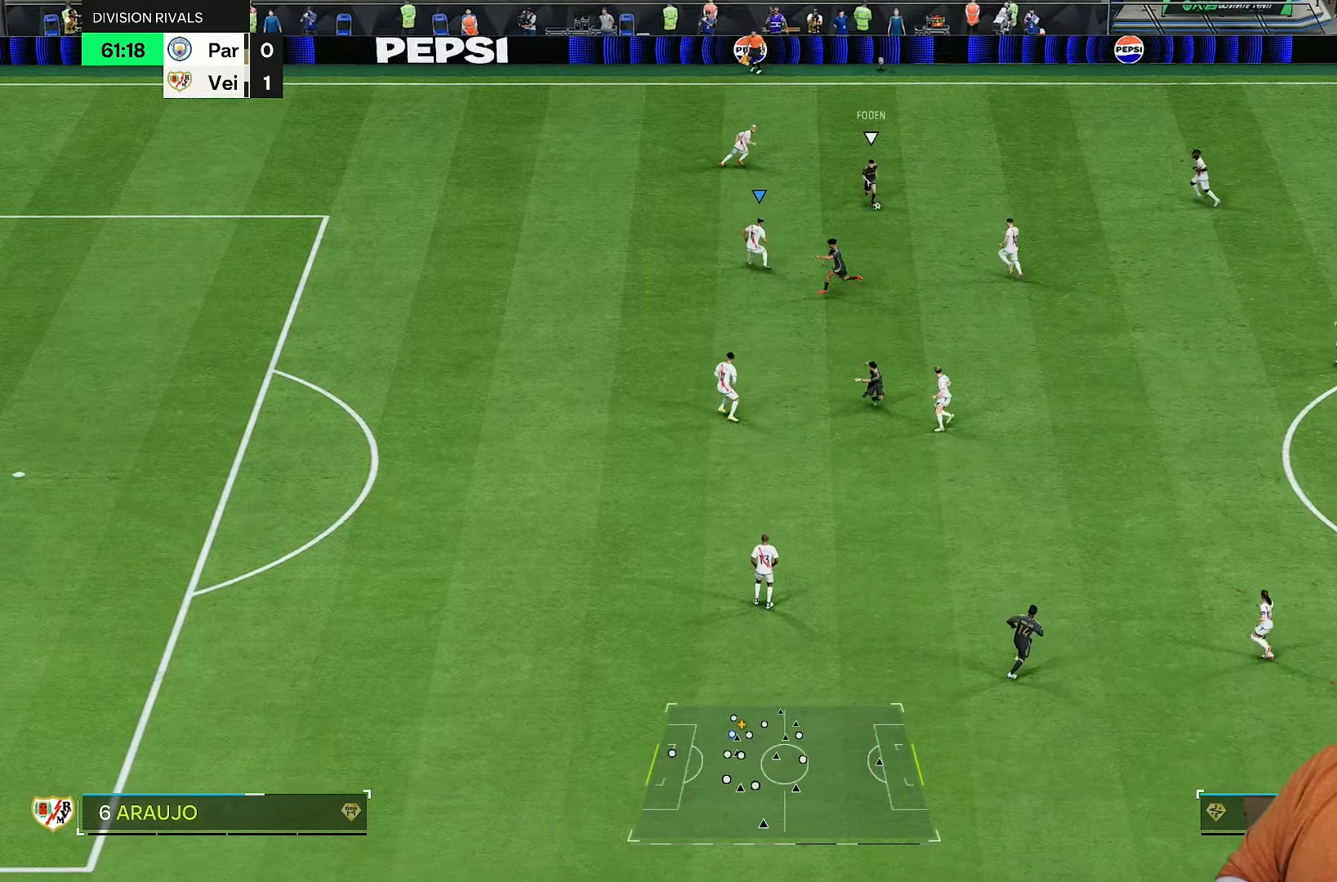
{"dt_ms": 500, "buttons": ["R1", "R2"], "left_stick": "down-left", "right_stick": "center", "events": [[150, "R1", "down"], [200, "L2", "up"], [367, "left_stick", "down-left"]]}
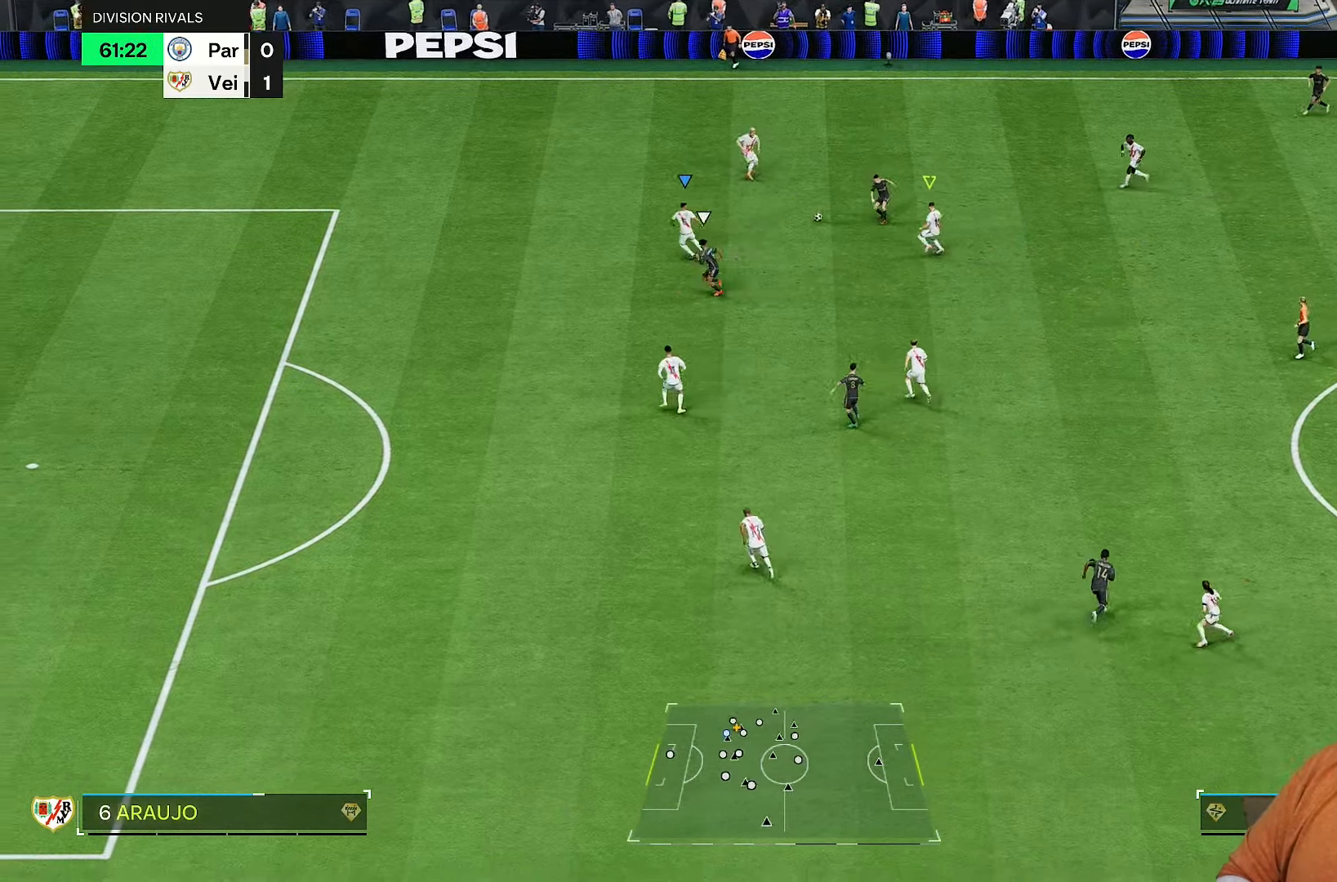
{"dt_ms": 500, "buttons": ["R1", "R2"], "left_stick": "left", "right_stick": "center", "events": [[367, "left_stick", "left"]]}
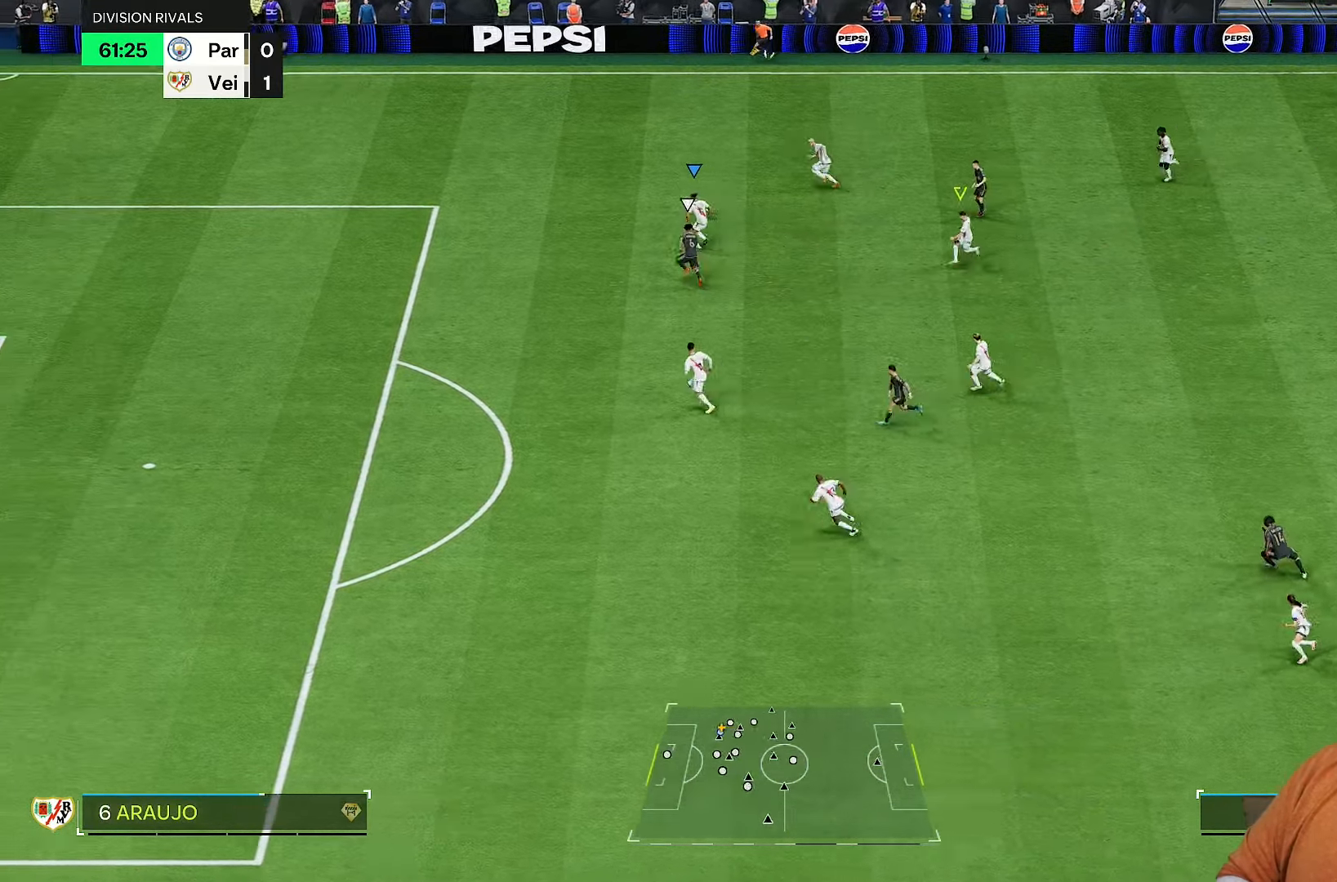
{"dt_ms": 500, "buttons": ["R2"], "left_stick": "left", "right_stick": "center", "events": [[67, "R1", "up"]]}
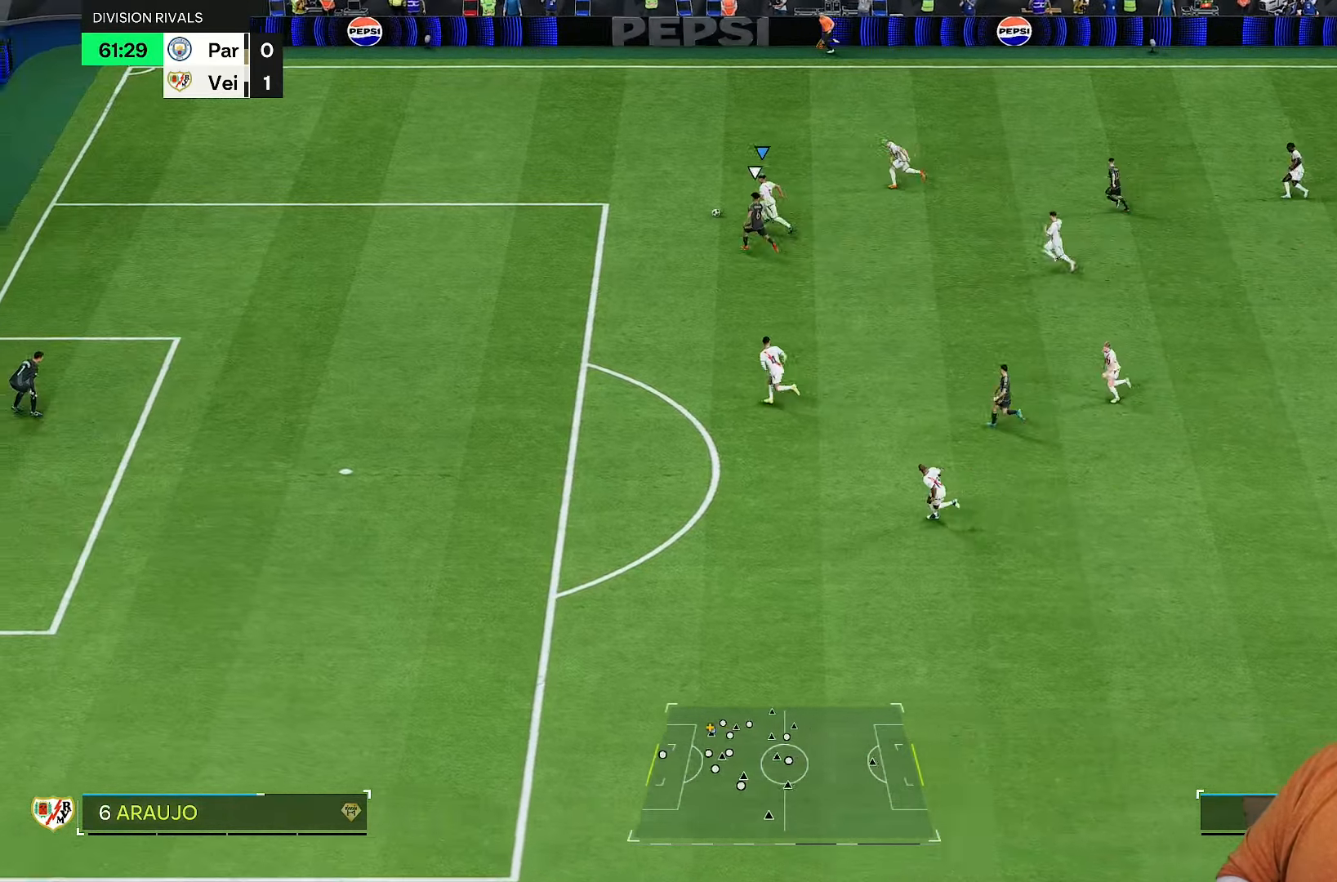
{"dt_ms": 500, "buttons": ["CROSS", "R2"], "left_stick": "down-left", "right_stick": "center", "events": [[367, "CROSS", "down"], [400, "left_stick", "down-left"]]}
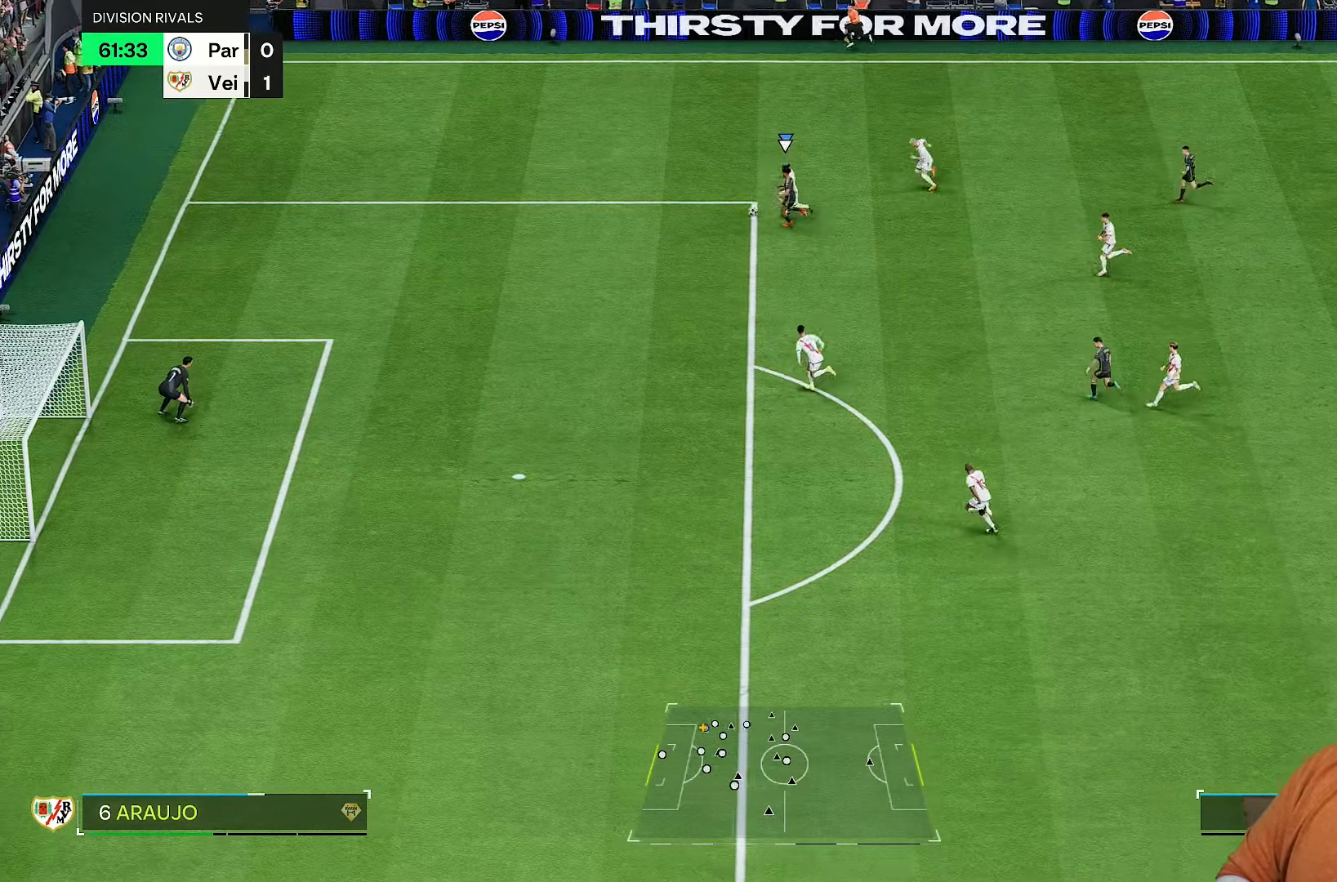
{"dt_ms": 500, "buttons": ["R2"], "left_stick": "down", "right_stick": "center", "events": [[33, "CROSS", "up"], [67, "left_stick", "down"]]}
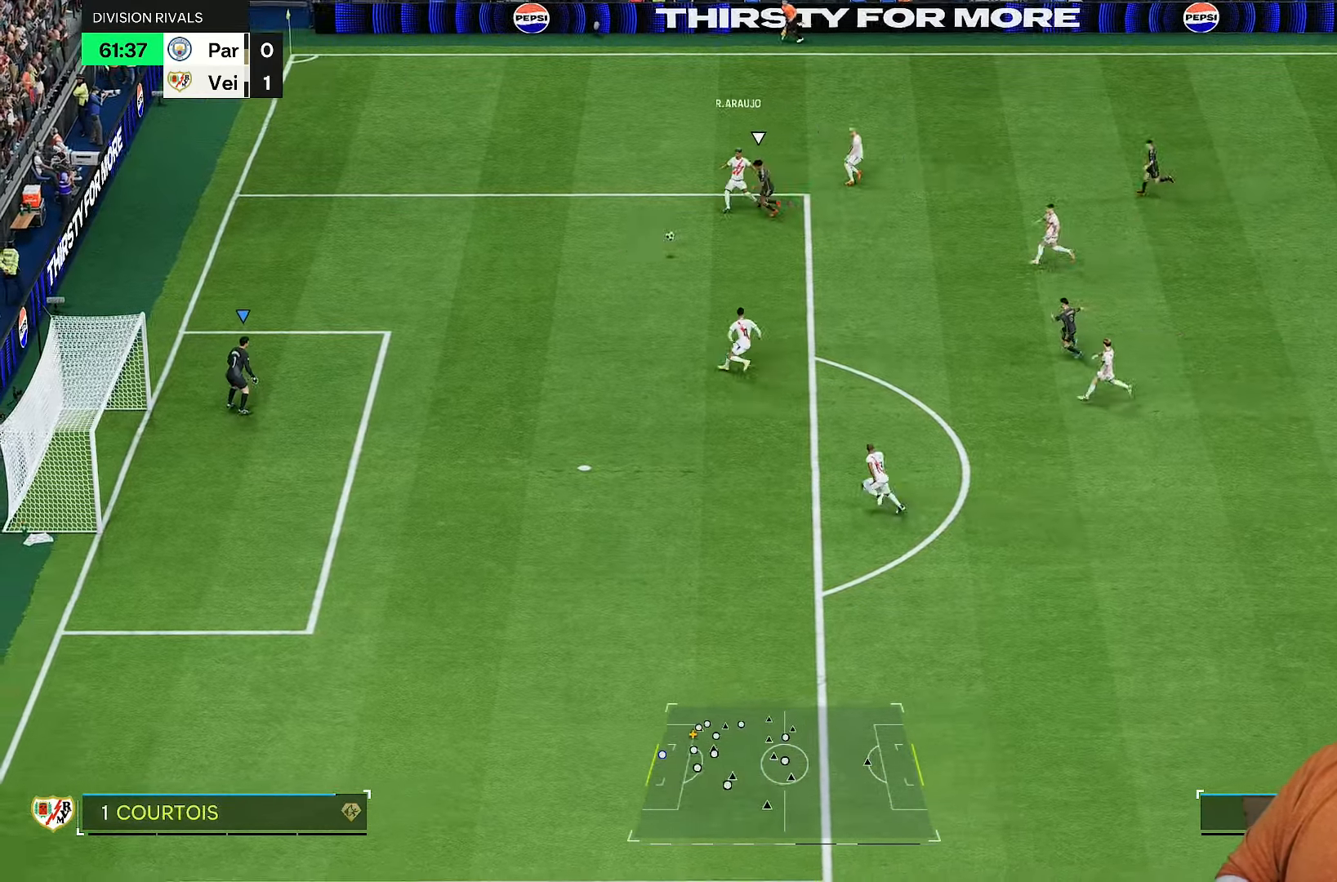
{"dt_ms": 500, "buttons": [], "left_stick": "center", "right_stick": "center", "events": [[83, "left_stick", "center"], [133, "R2", "up"]]}
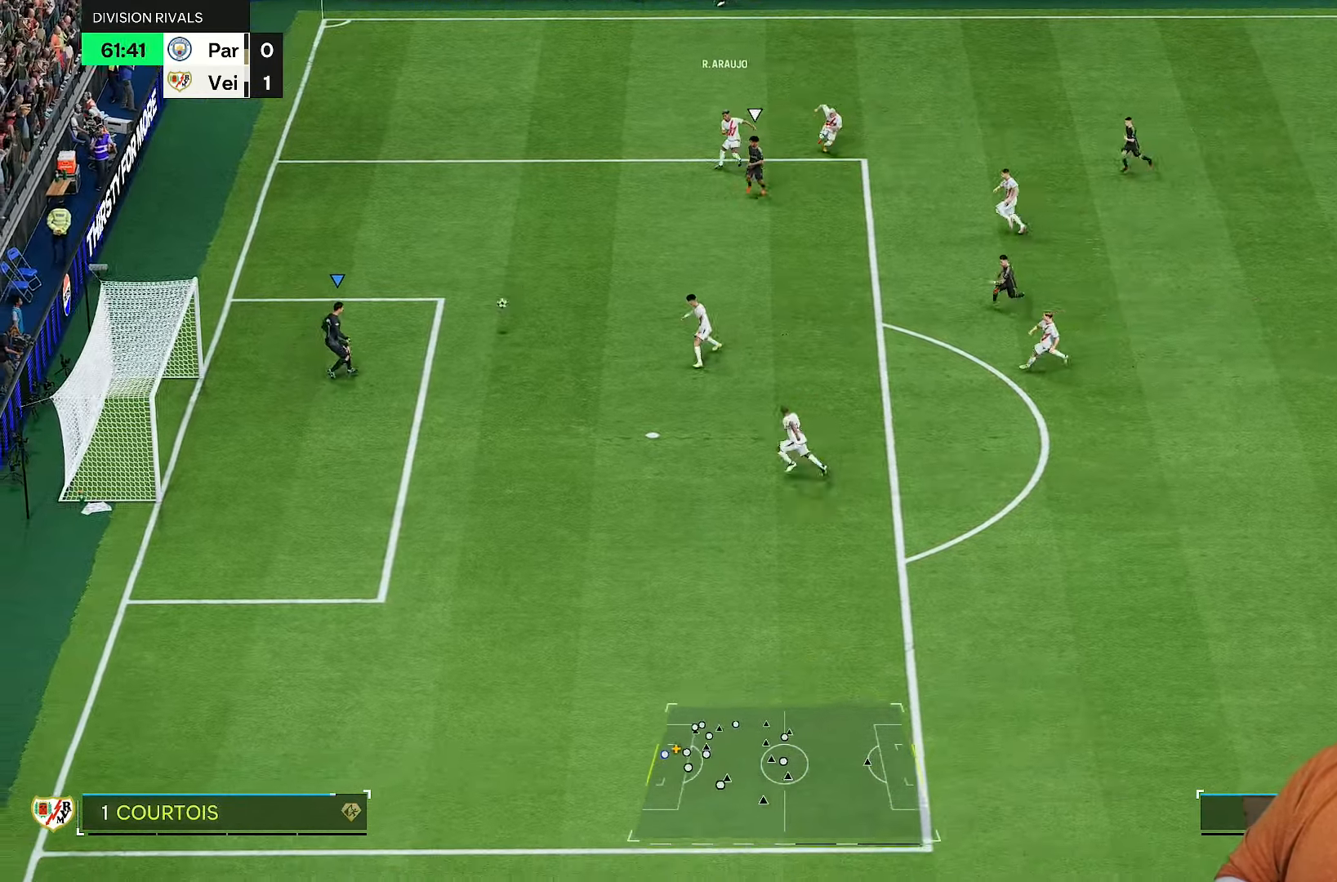
{"dt_ms": 1000, "buttons": [], "left_stick": "down-right", "right_stick": "center"}
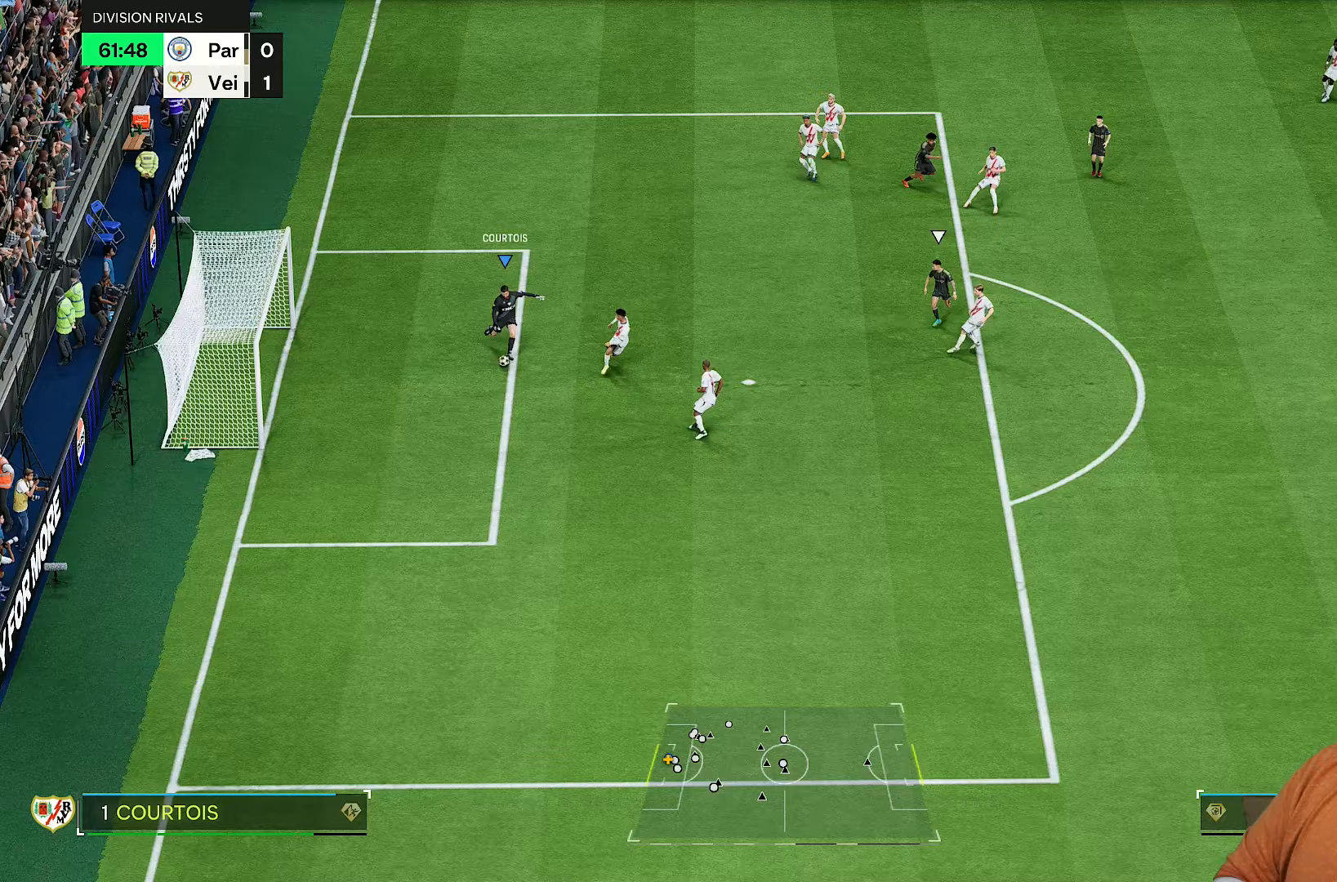
{"dt_ms": 500, "buttons": [], "left_stick": "down-right", "right_stick": "center", "events": []}
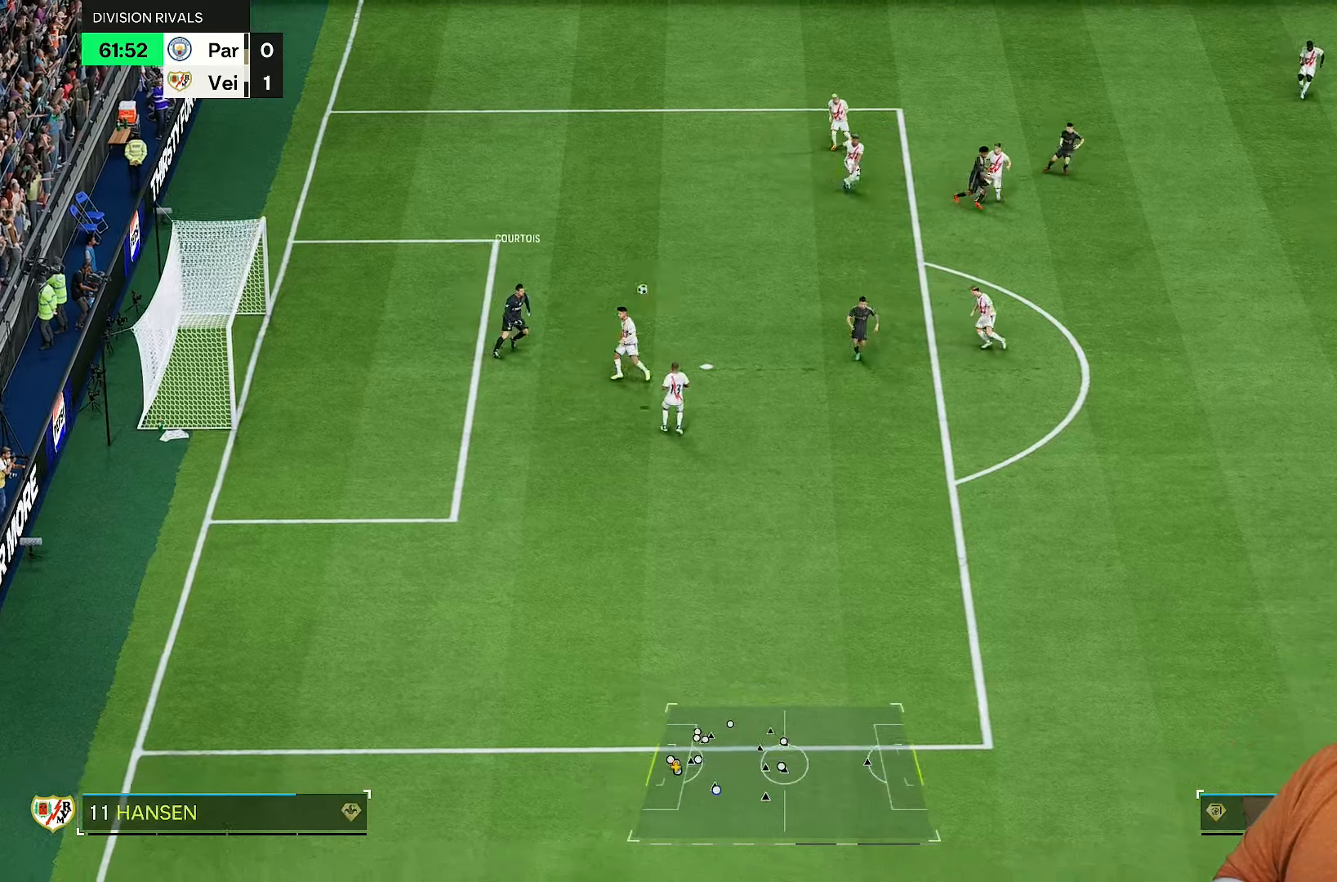
{"dt_ms": 500, "buttons": [], "left_stick": "left", "right_stick": "center", "events": [[183, "left_stick", "center"], [400, "left_stick", "left"]]}
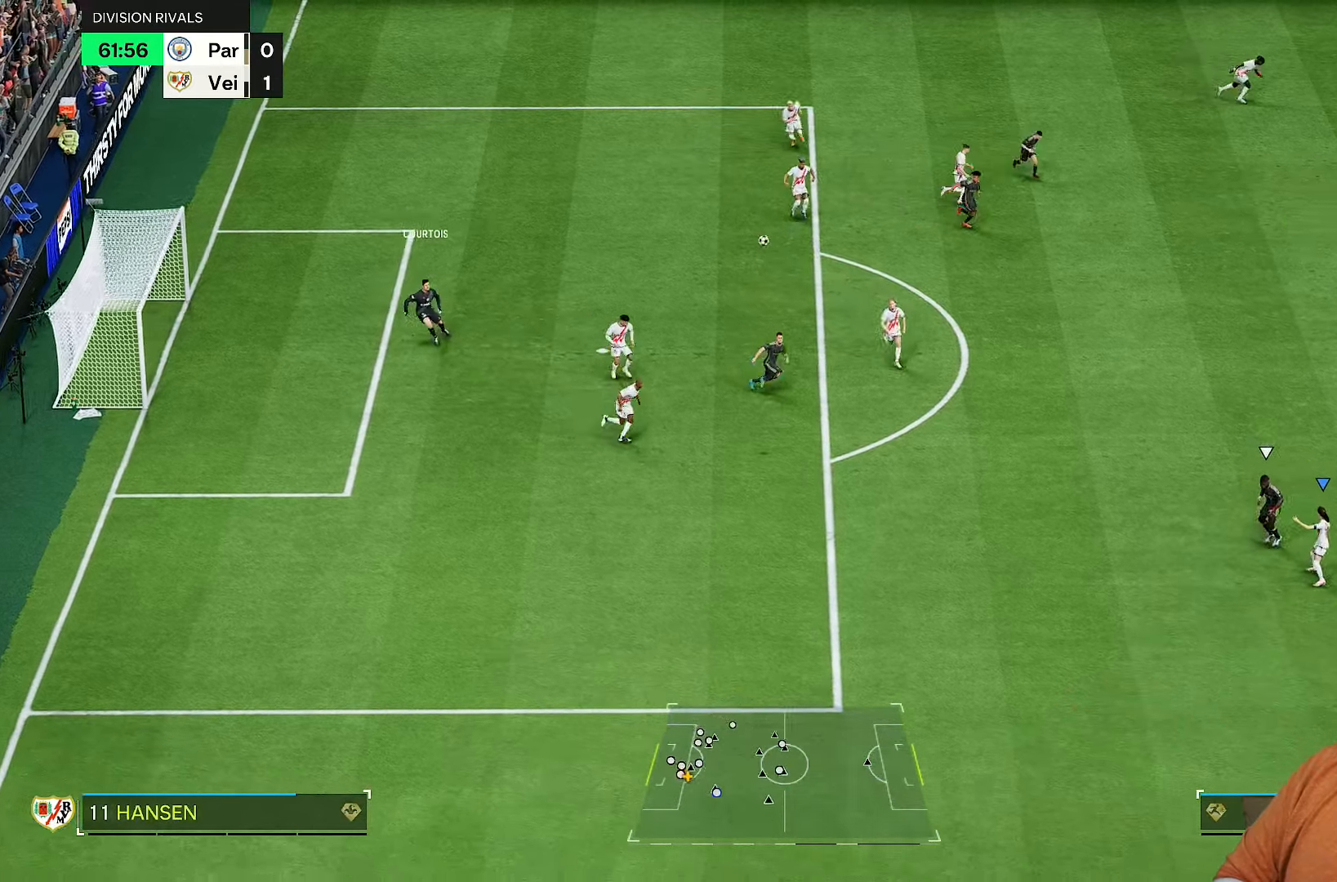
{"dt_ms": 500, "buttons": [], "left_stick": "down-right", "right_stick": "center", "events": [[33, "left_stick", "down-left"], [150, "left_stick", "down"], [250, "left_stick", "down-right"]]}
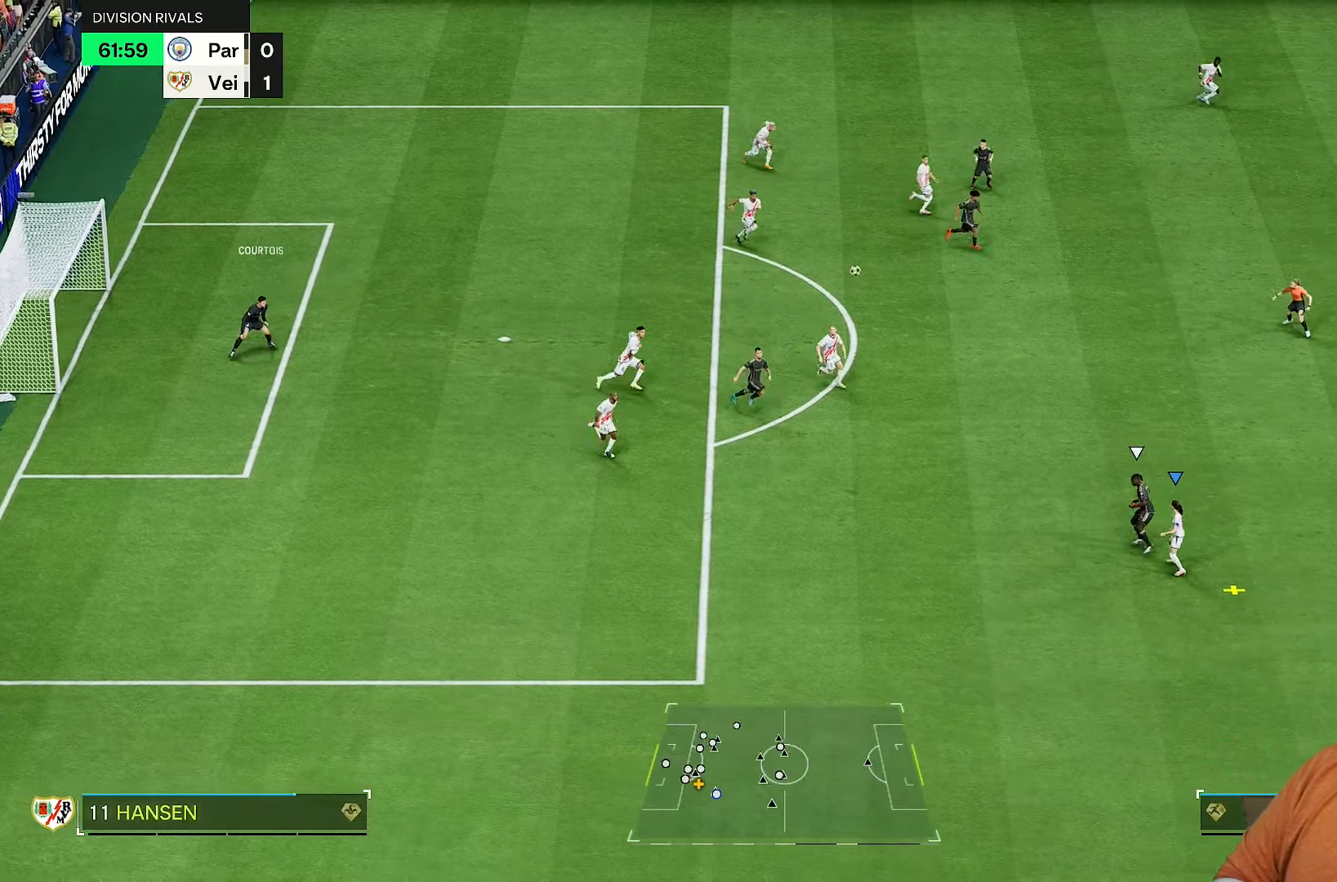
{"dt_ms": 500, "buttons": [], "left_stick": "up-left", "right_stick": "center"}
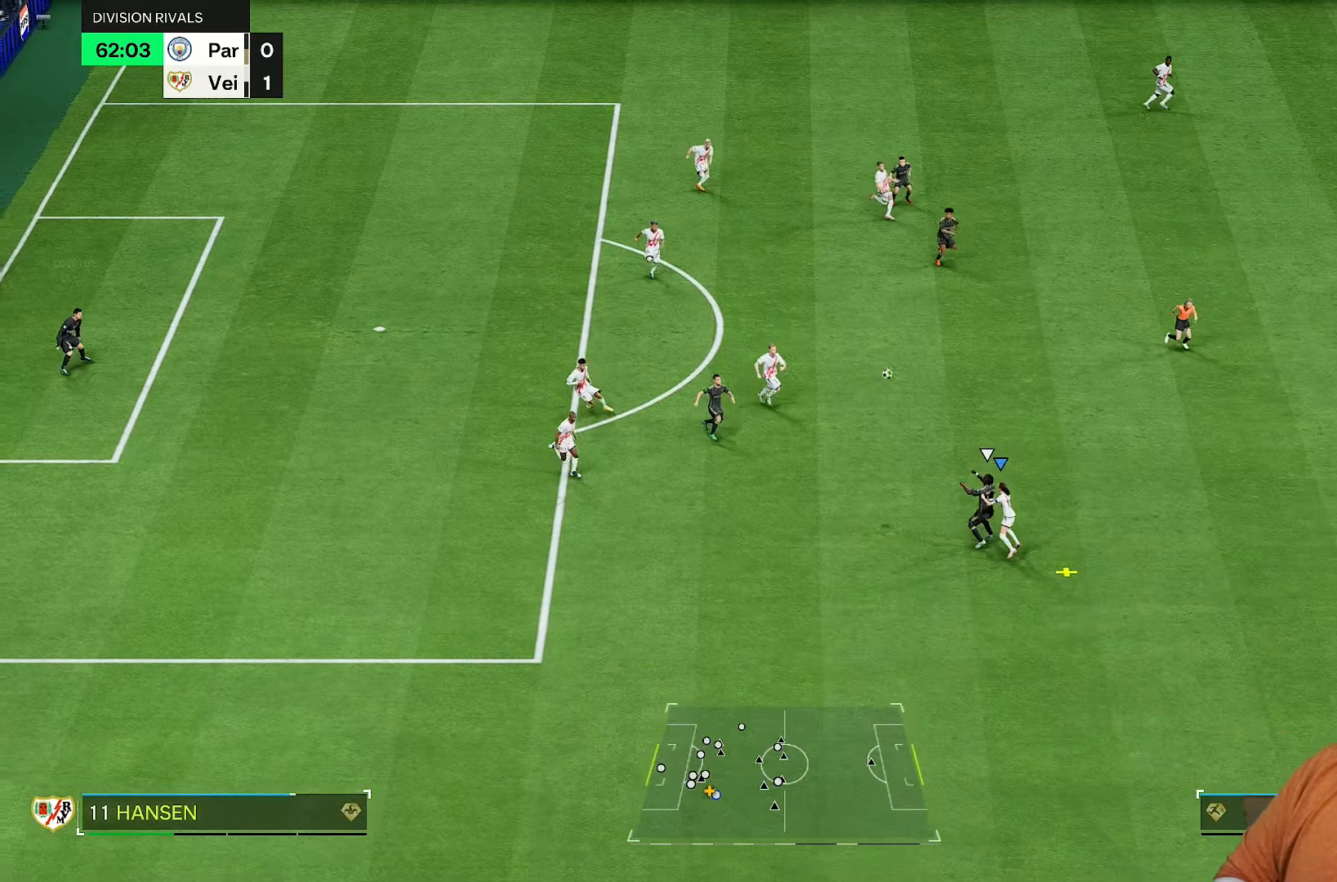
{"dt_ms": 500, "buttons": ["R2"], "left_stick": "down", "right_stick": "up-left", "events": [[217, "R2", "down"], [367, "L1", "down"], [400, "left_stick", "down"], [417, "right_stick", "up-left"], [500, "L1", "up"]]}
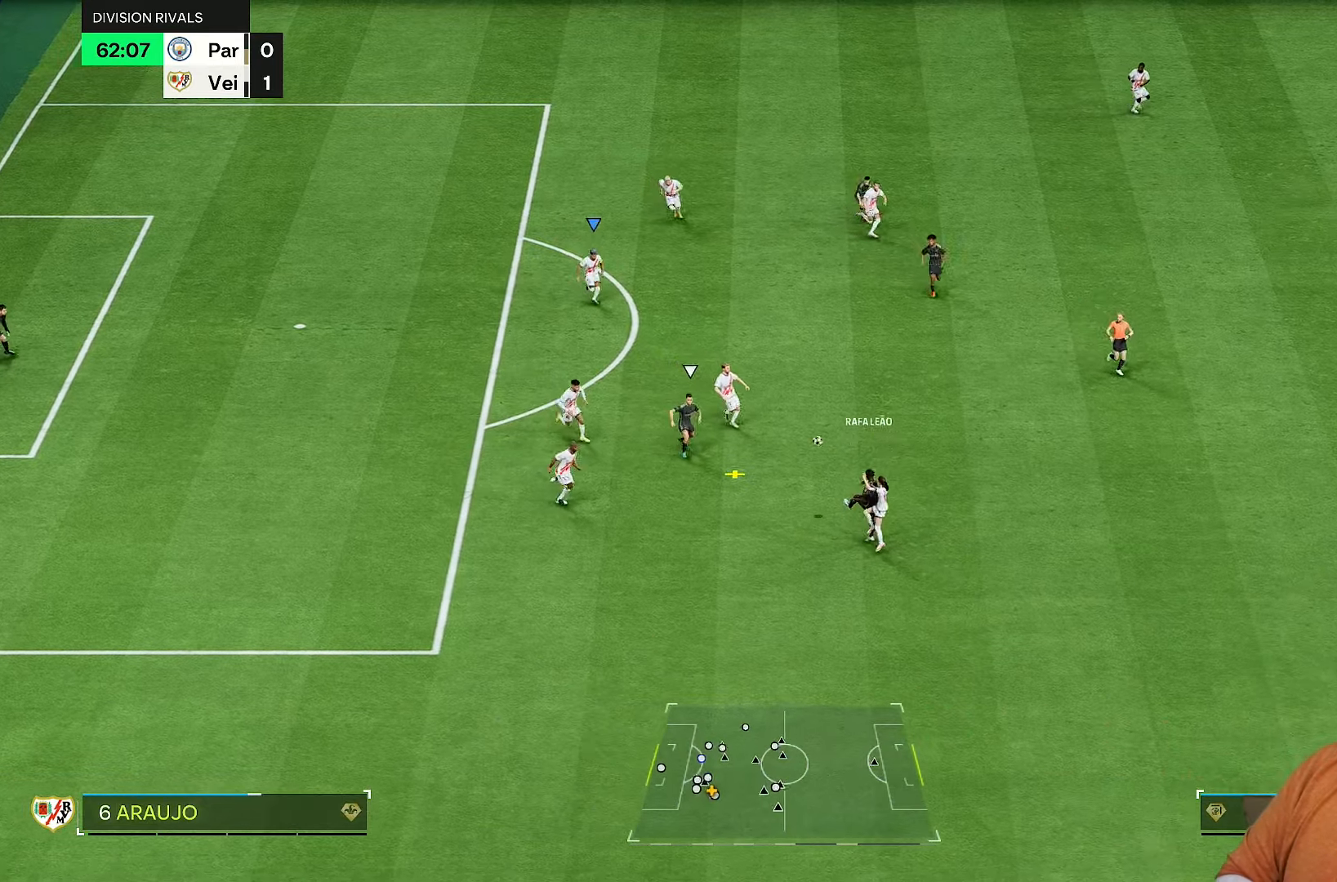
{"dt_ms": 500, "buttons": ["L1", "R2"], "left_stick": "down", "right_stick": "center", "events": [[17, "right_stick", "center"], [200, "left_stick", "down-right"], [317, "left_stick", "down"], [467, "L1", "down"]]}
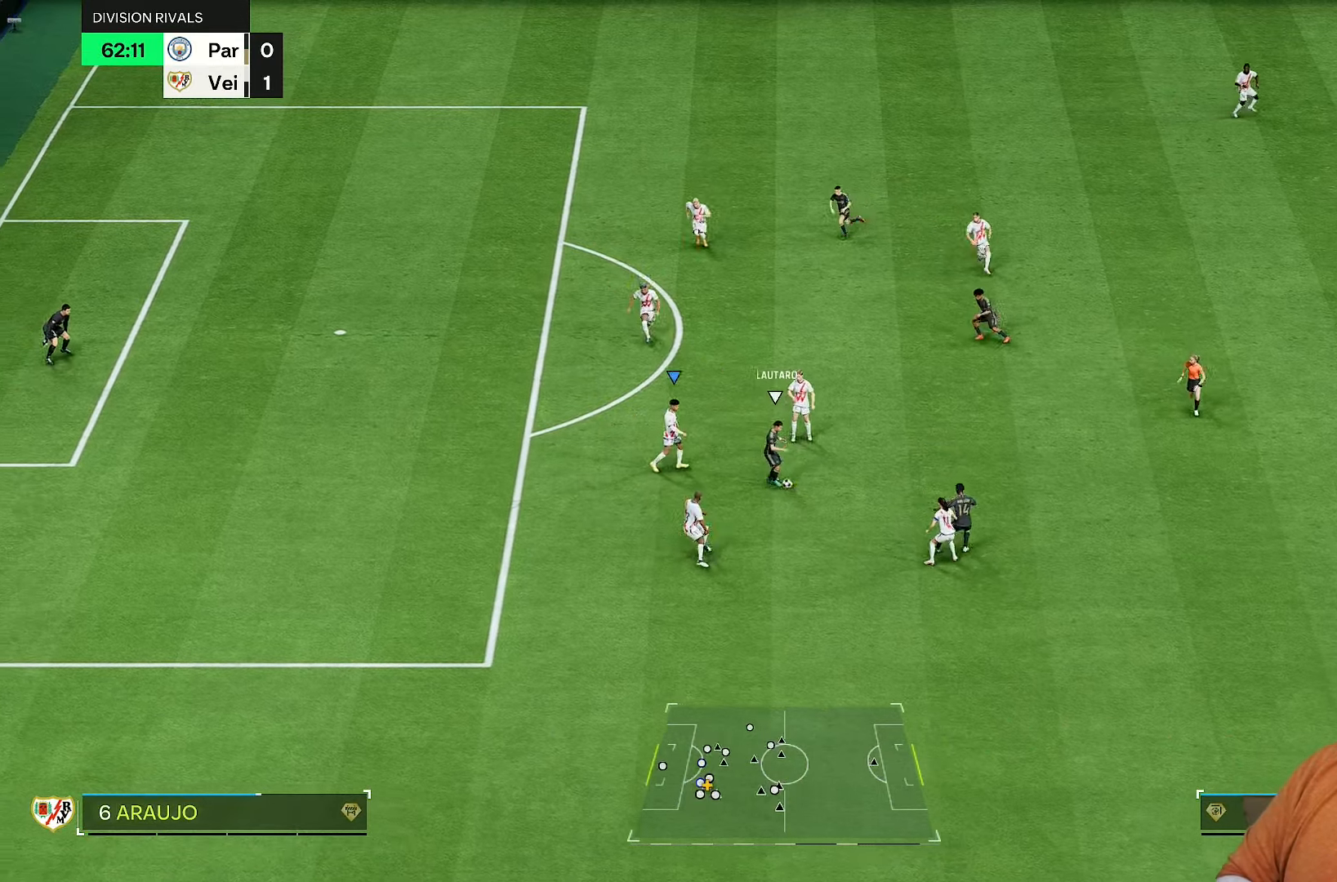
{"dt_ms": 500, "buttons": [], "left_stick": "down", "right_stick": "center", "events": [[33, "L1", "up"], [50, "R2", "up"], [233, "left_stick", "down-left"], [467, "left_stick", "down"]]}
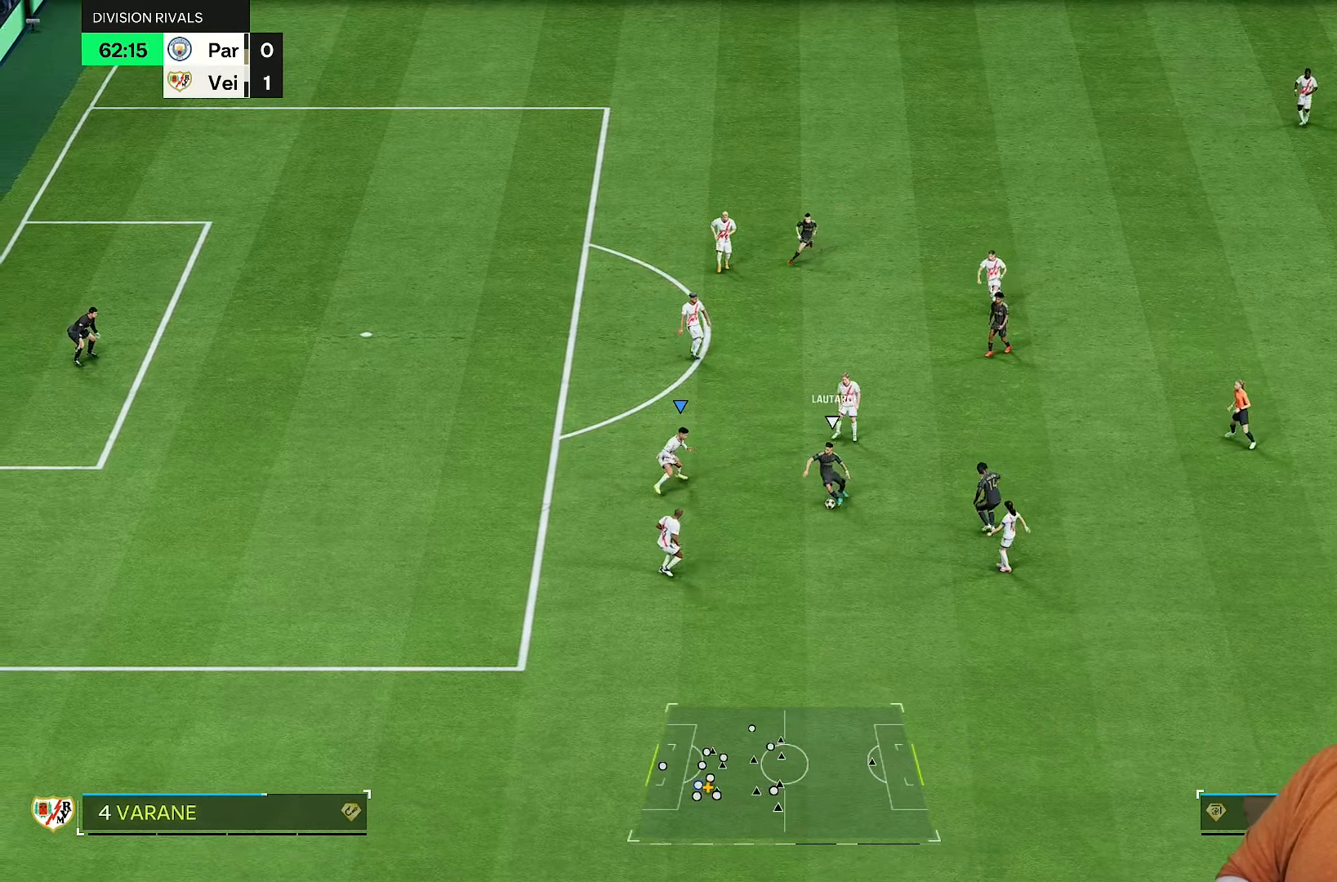
{"dt_ms": 500, "buttons": ["R2"], "left_stick": "down-right", "right_stick": "center", "events": [[167, "left_stick", "down-right"], [400, "R2", "down"]]}
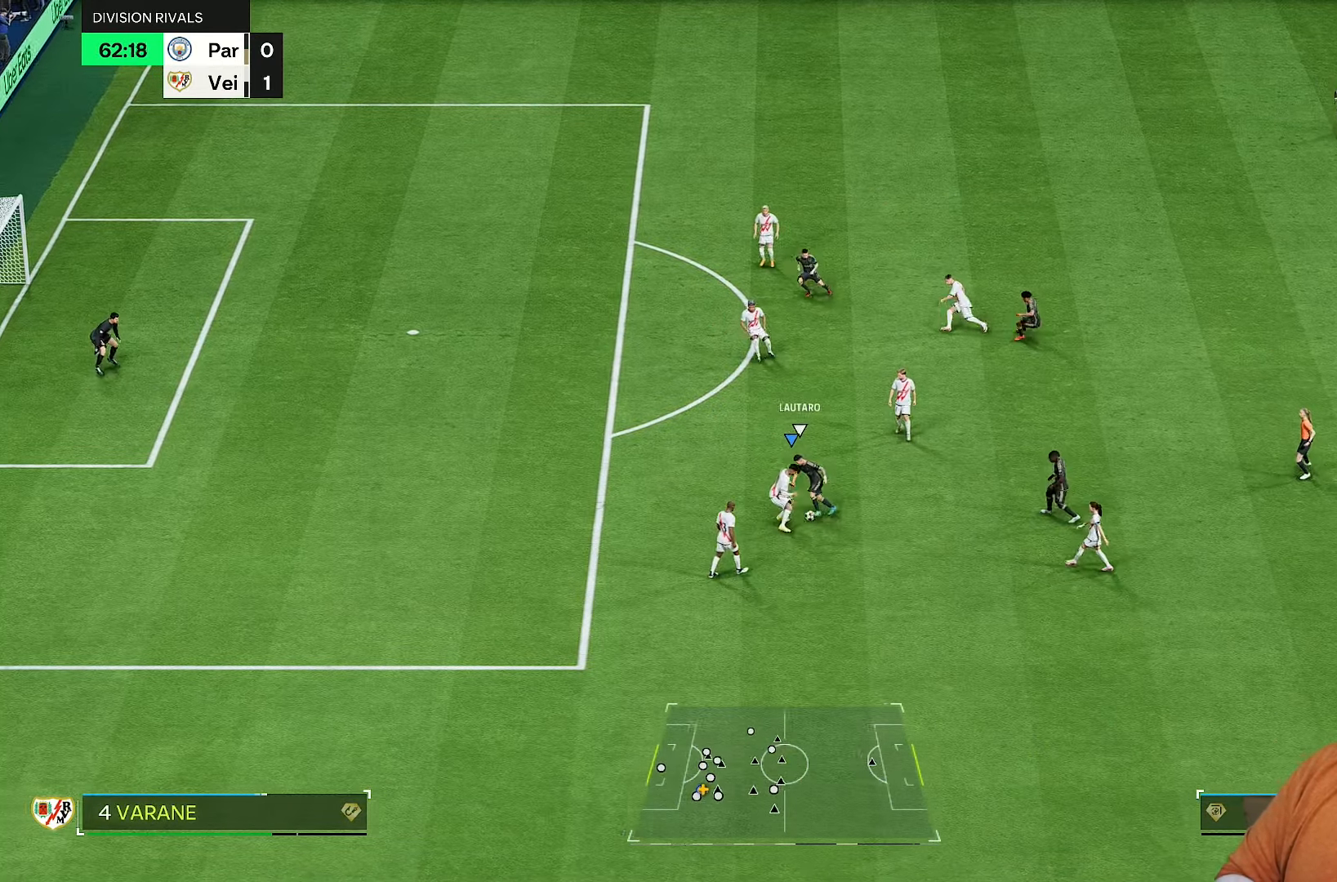
{"dt_ms": 500, "buttons": [], "left_stick": "down-right", "right_stick": "center", "events": [[83, "left_stick", "right"], [183, "R2", "up"], [350, "left_stick", "down-right"]]}
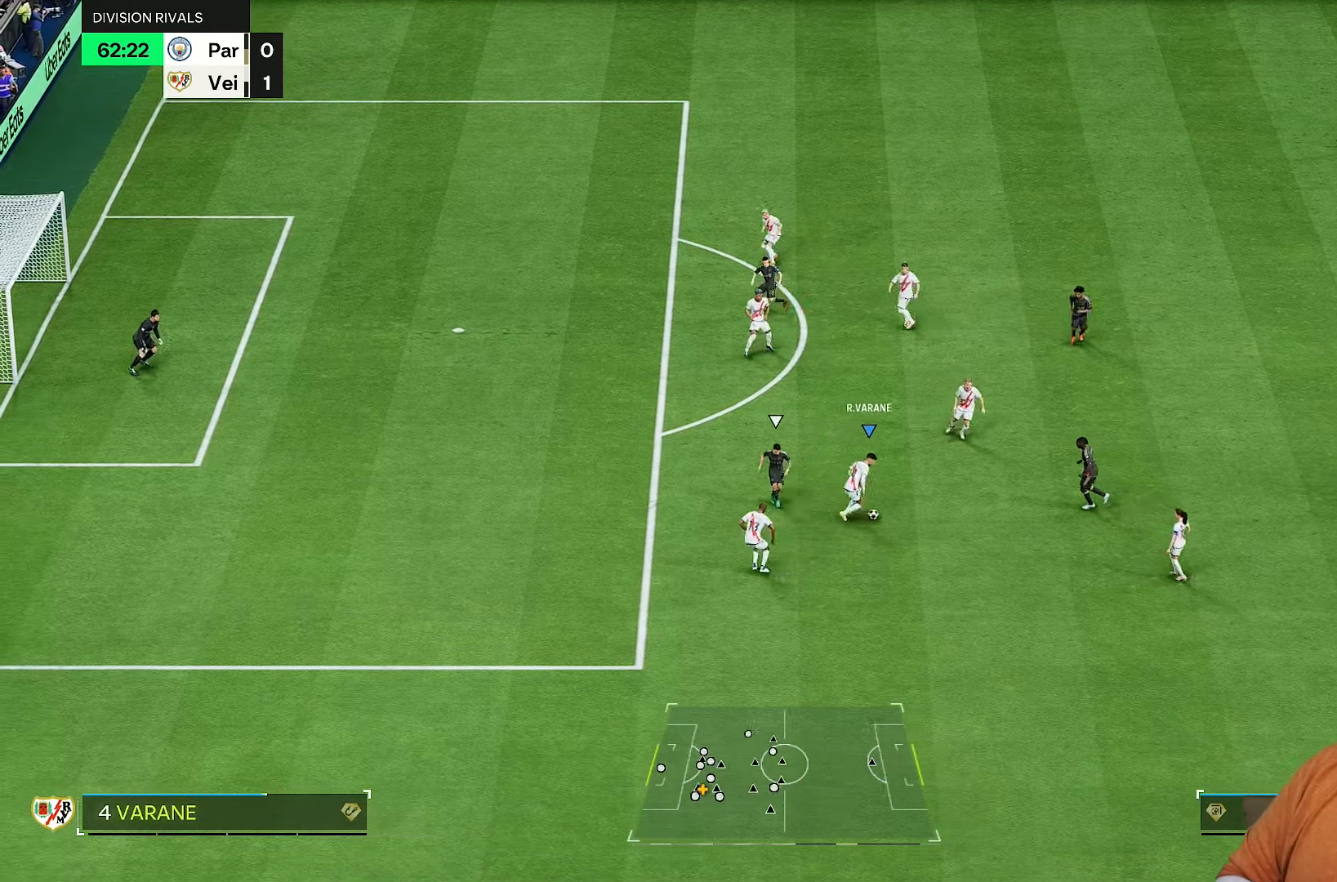
{"dt_ms": 500, "buttons": [], "left_stick": "down-right", "right_stick": "center", "events": [[250, "CROSS", "down"], [383, "CROSS", "up"]]}
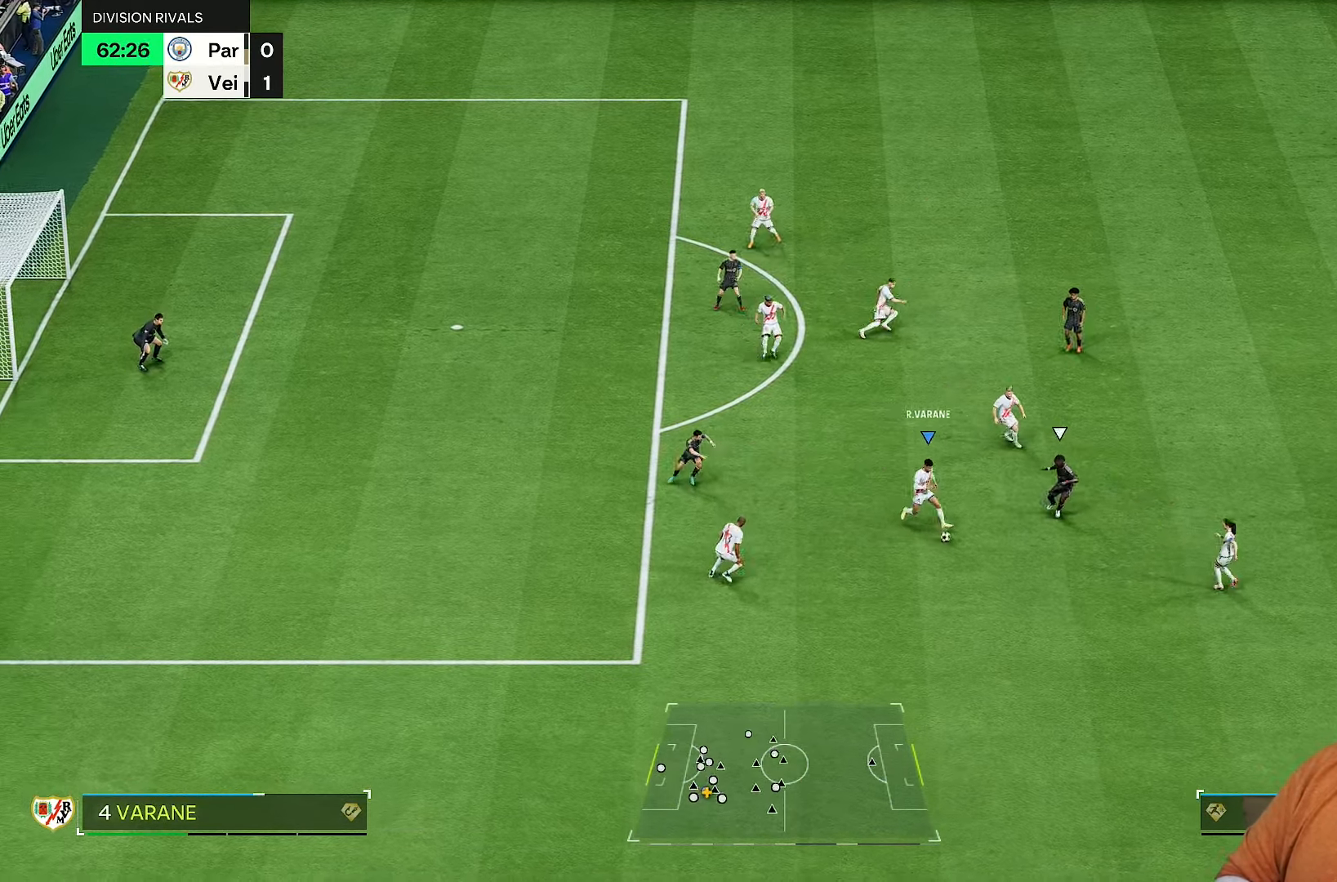
{"dt_ms": 500, "buttons": [], "left_stick": "down-right", "right_stick": "center", "events": [[50, "left_stick", "right"], [250, "left_stick", "down-right"]]}
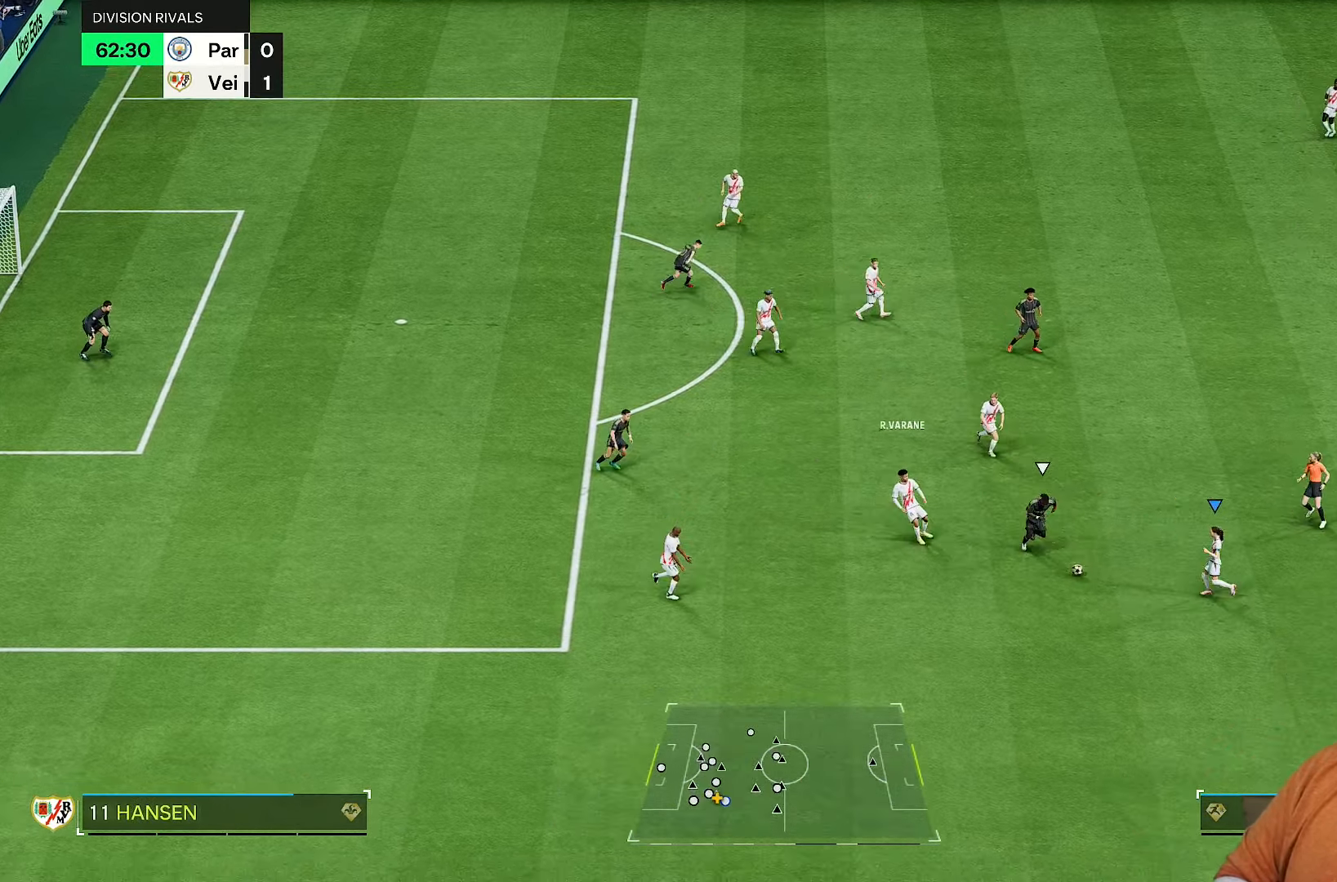
{"dt_ms": 500, "buttons": [], "left_stick": "right", "right_stick": "center", "events": [[117, "left_stick", "right"]]}
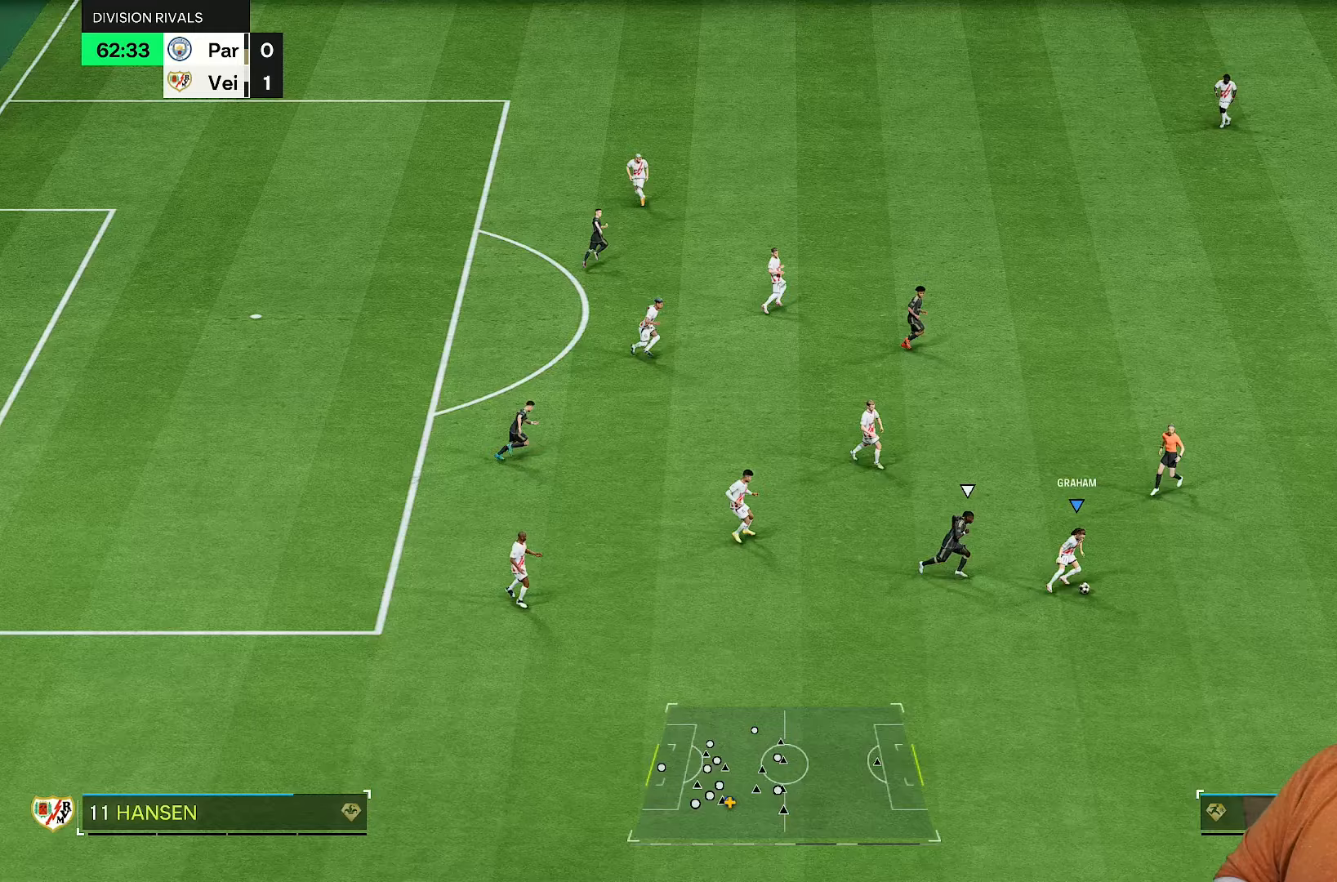
{"dt_ms": 500, "buttons": [], "left_stick": "up", "right_stick": "center", "events": [[167, "left_stick", "up-right"], [283, "left_stick", "up"]]}
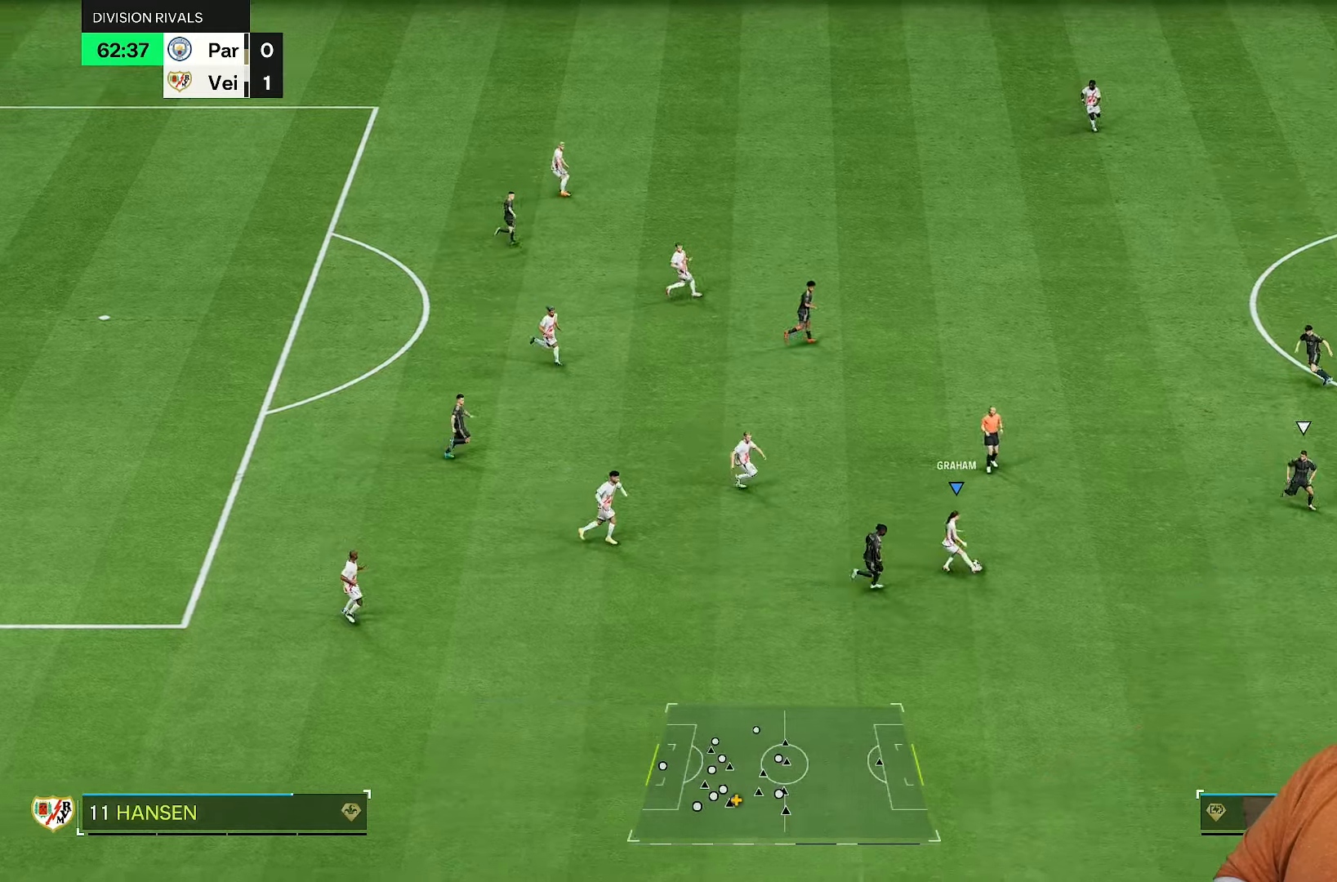
{"dt_ms": 500, "buttons": [], "left_stick": "up-right", "right_stick": "center", "events": [[400, "left_stick", "up-right"]]}
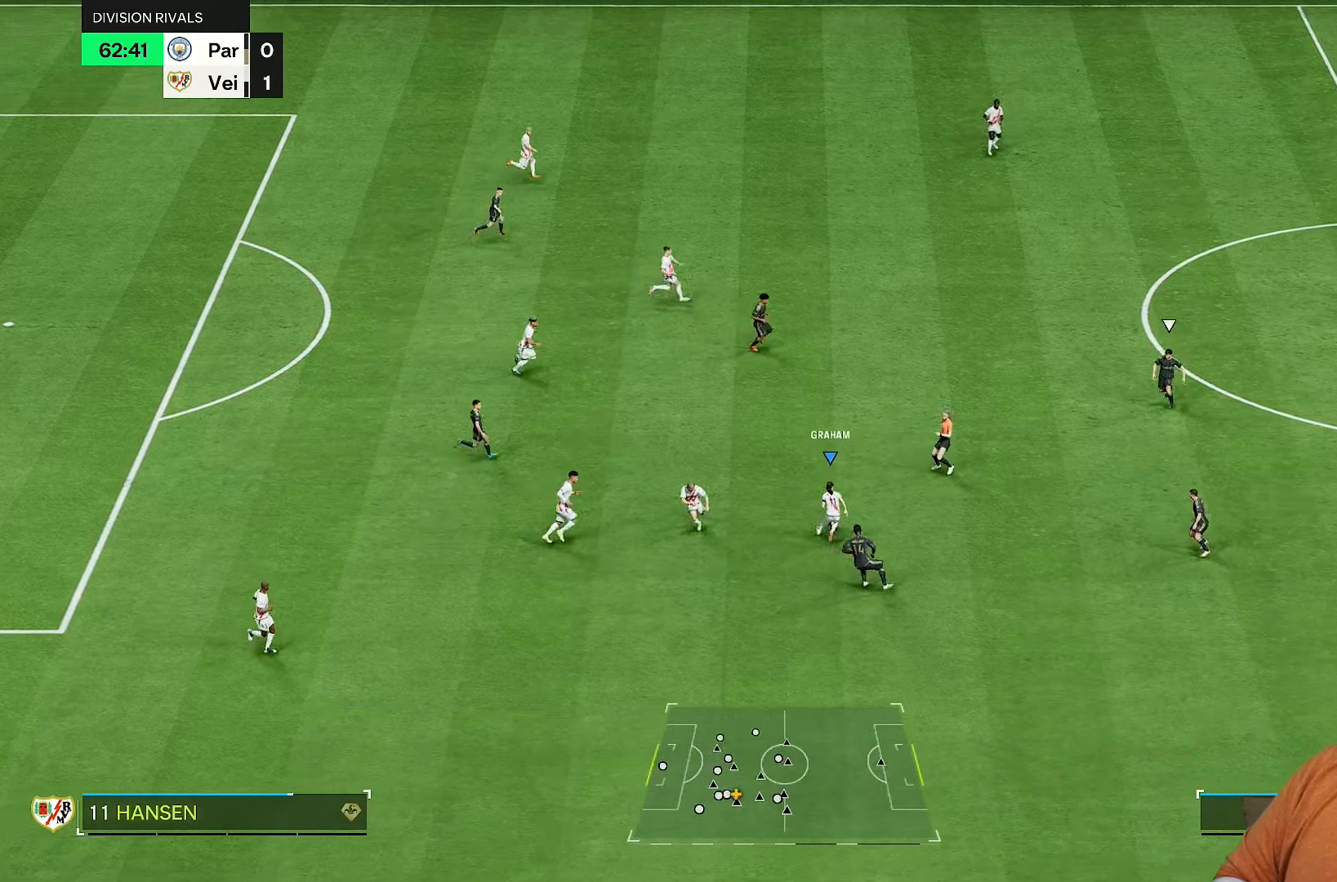
{"dt_ms": 500, "buttons": ["R1"], "left_stick": "up-right", "right_stick": "center", "events": [[233, "left_stick", "up"], [267, "R1", "down"], [333, "left_stick", "up-right"]]}
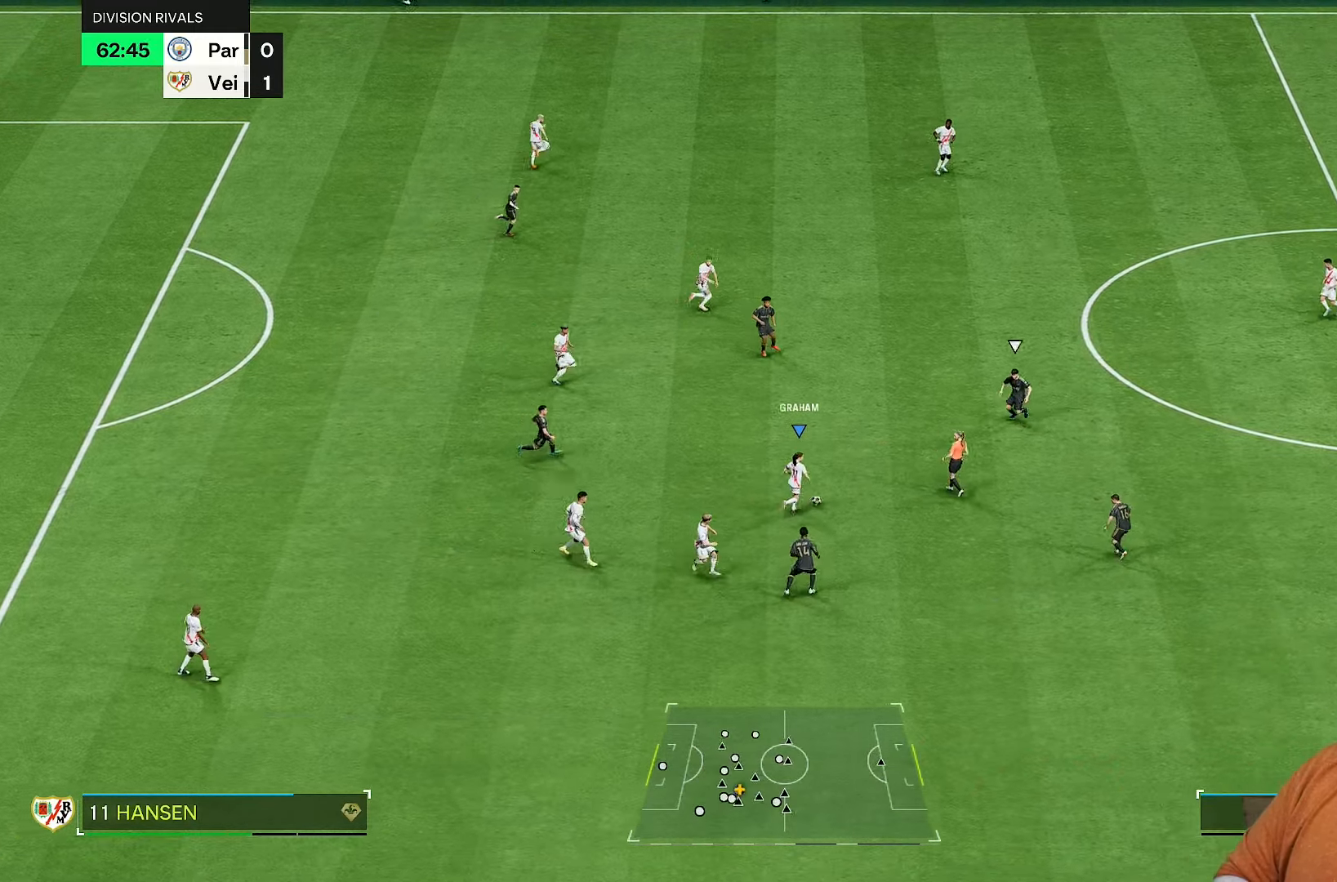
{"dt_ms": 500, "buttons": [], "left_stick": "up", "right_stick": "center", "events": [[100, "R1", "up"], [133, "left_stick", "up"]]}
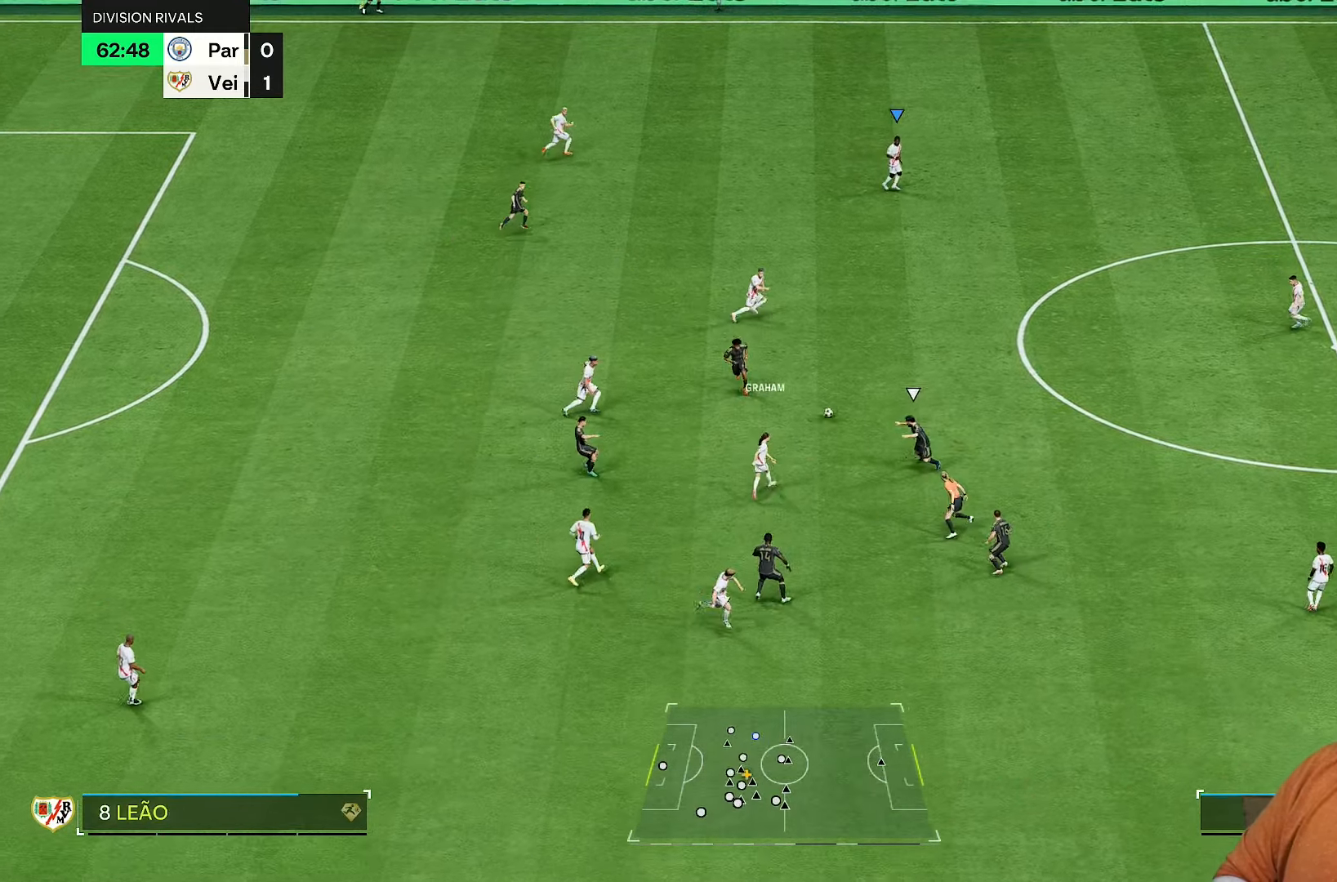
{"dt_ms": 500, "buttons": ["L1"], "left_stick": "down-right", "right_stick": "center", "events": [[50, "left_stick", "up-right"], [217, "left_stick", "right"], [417, "left_stick", "down-right"], [450, "L1", "down"]]}